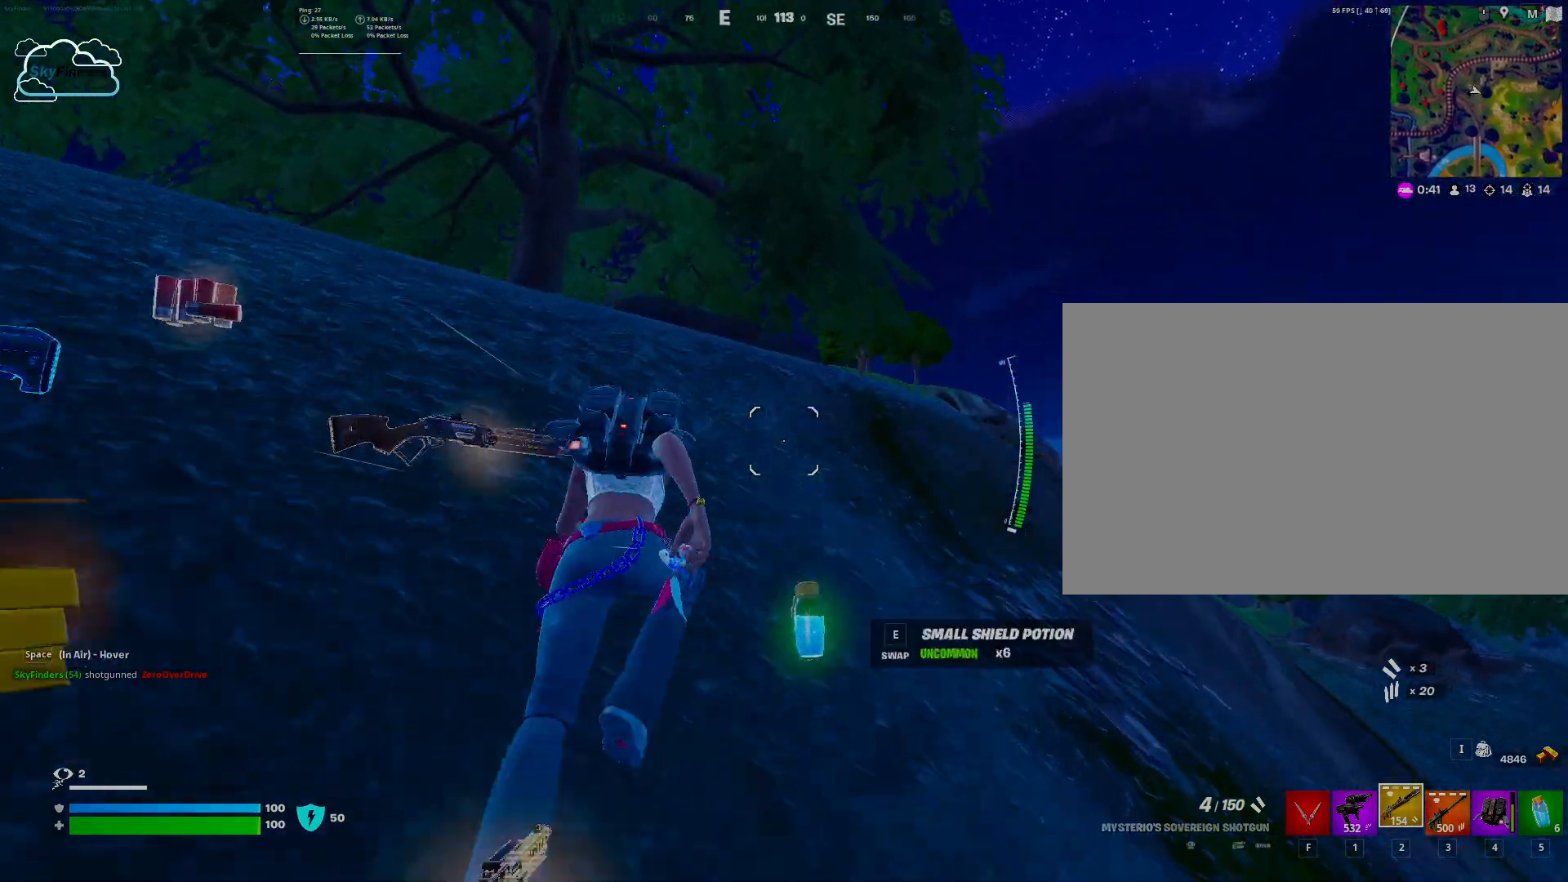
Gameplay with keyboard and mouse; each line is a JSON object with the keys and mouse buttons held at the frame after it. "events" lists presses ("down") and releases ("up") of "1", "2", "3", "4", "5", "a", "alt", "b", "c", "ctrl", "d", "e", "f", "g", "q", "r", "s", "shift", "space", "t", "tab", "tilde", "v", "w", "x", "z", "mouse_left", "mouse_right" and "mouse_mb4" between this image and that frame as [ms after this image, input, new state], when the widget could be followed in between. "mouse_left", "mouse_right", "mouse_mb4" = the "left", "right", "mb4" buttons of the "mouse" list. No other keys are recorded. Mouse movement is not recorded. Not read: mouse_mb5 mouse_wheel.
{"keys": ["w"], "mouse": [], "events": []}
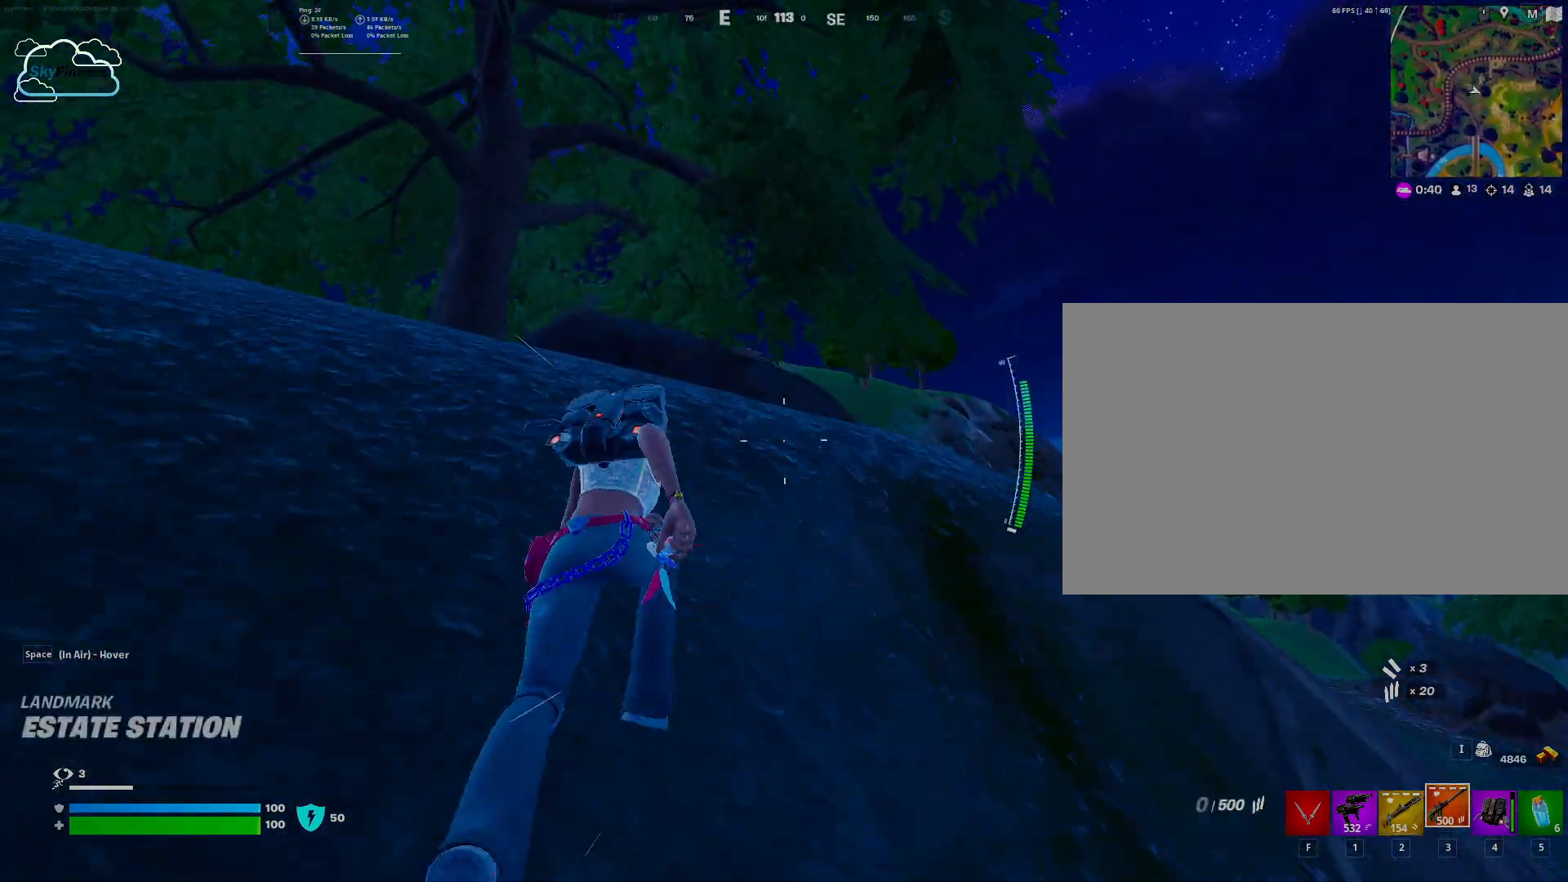
{"keys": ["r", "w"], "mouse": [], "events": [[267, "r", "down"], [367, "r", "up"], [467, "r", "down"]]}
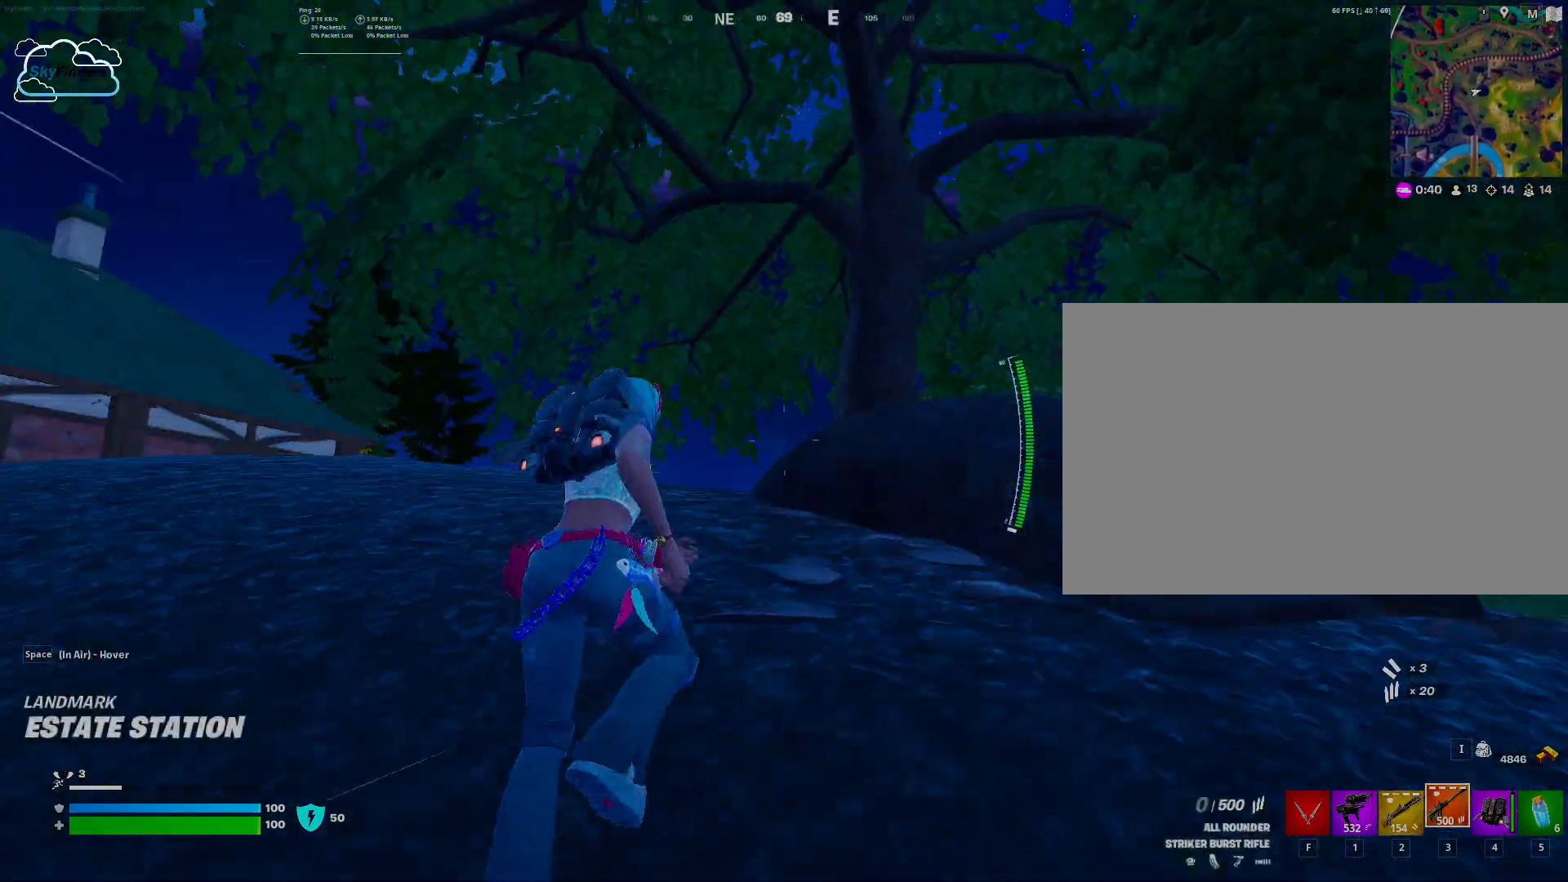
{"keys": ["w"], "mouse": [], "events": [[67, "r", "up"], [167, "r", "down"], [233, "space", "down"], [300, "r", "up"], [400, "space", "up"]]}
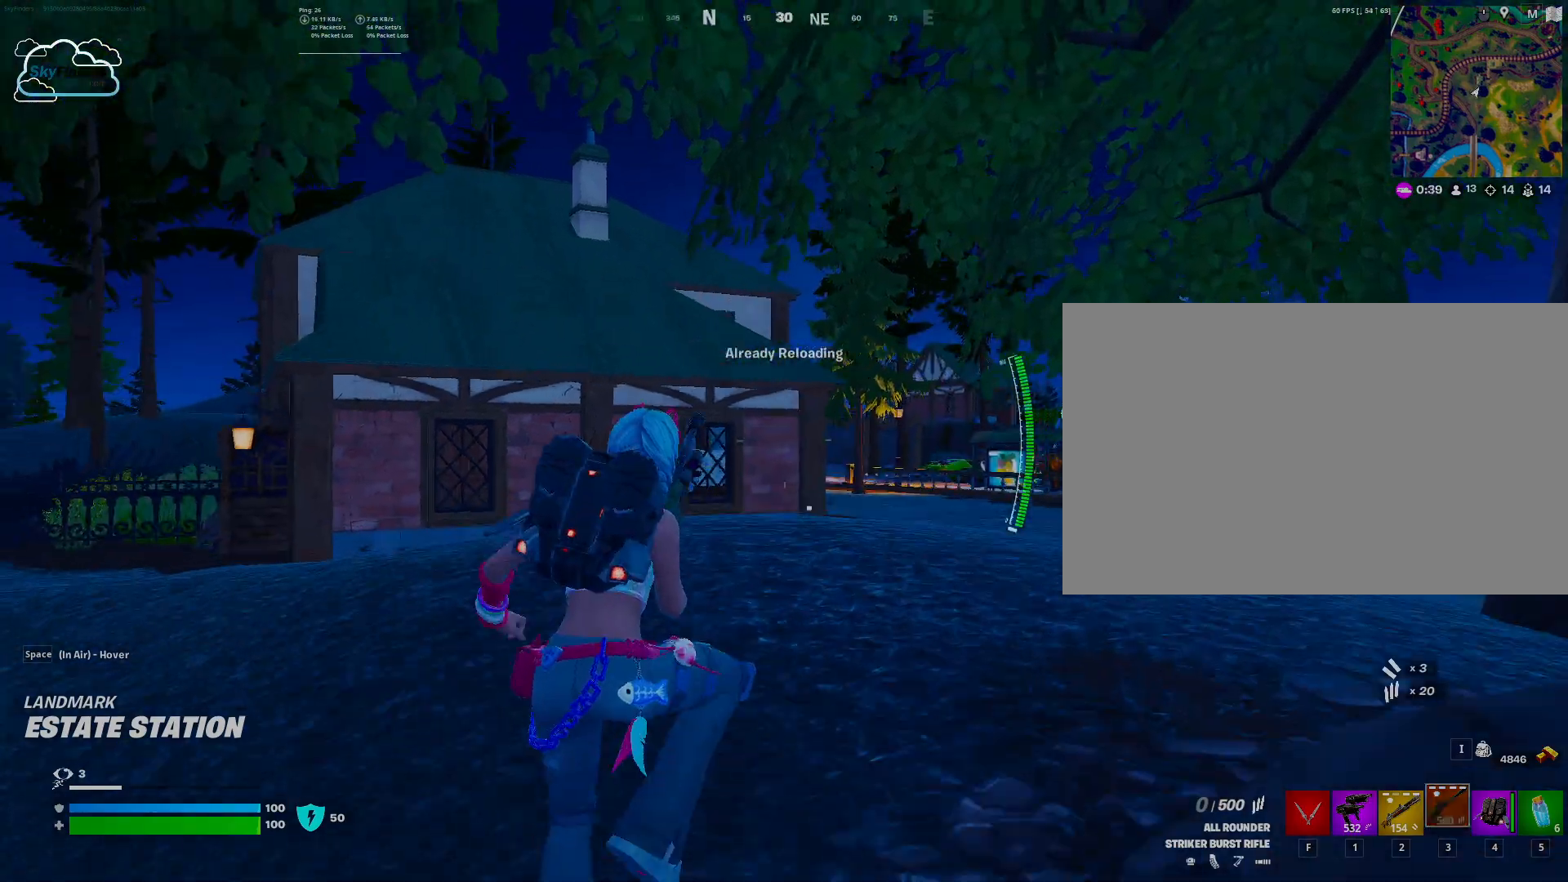
{"keys": ["w"], "mouse": [], "events": []}
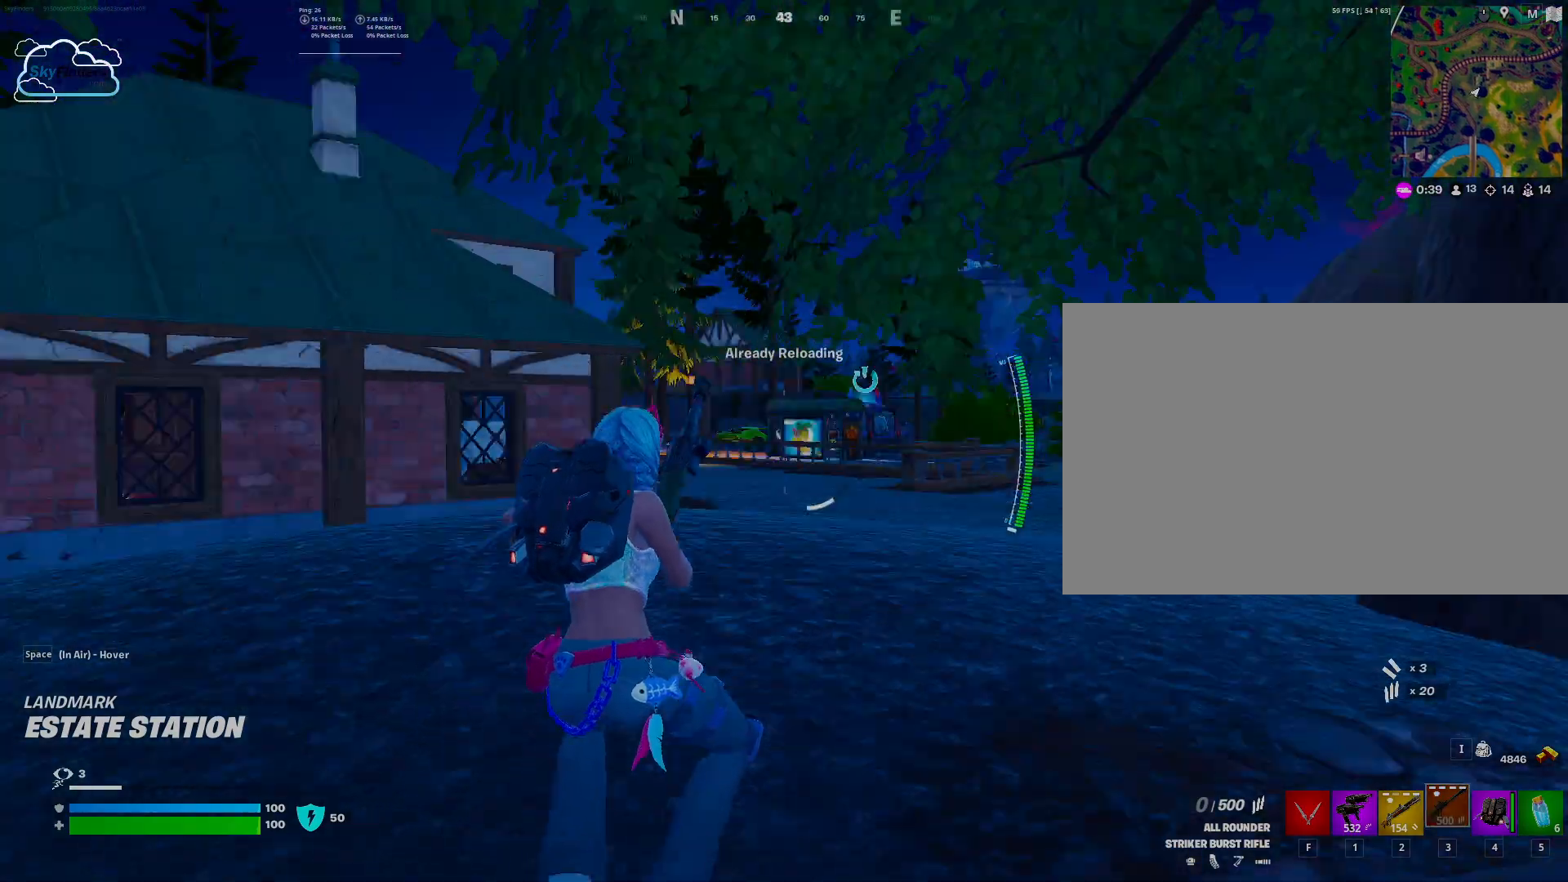
{"keys": ["w"], "mouse": [], "events": []}
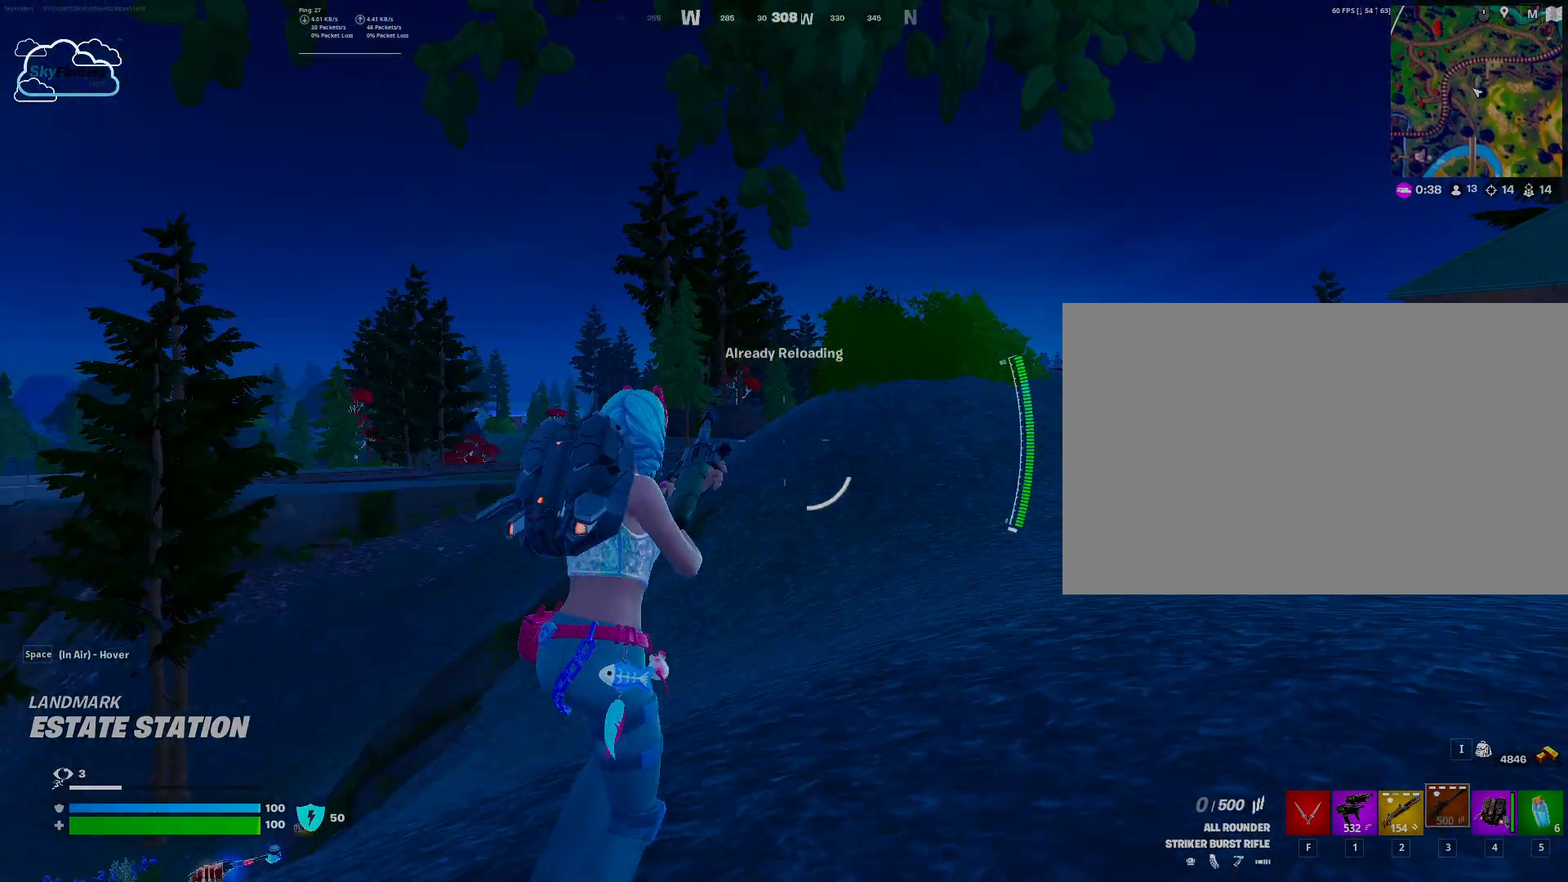
{"keys": ["w"], "mouse": [], "events": [[400, "space", "down"], [467, "space", "up"]]}
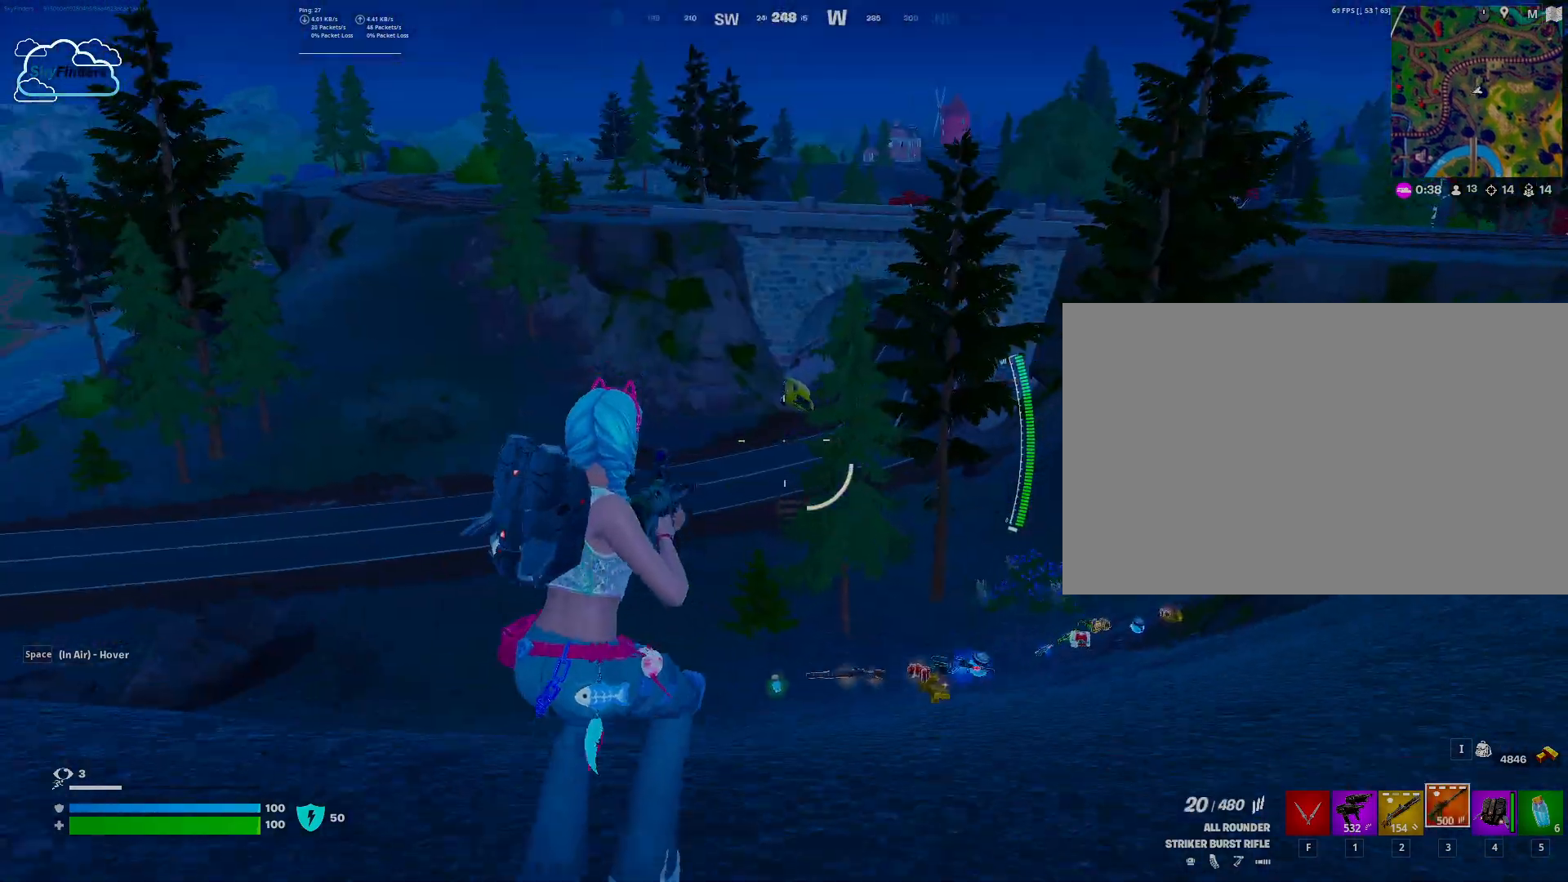
{"keys": ["w"], "mouse": [], "events": []}
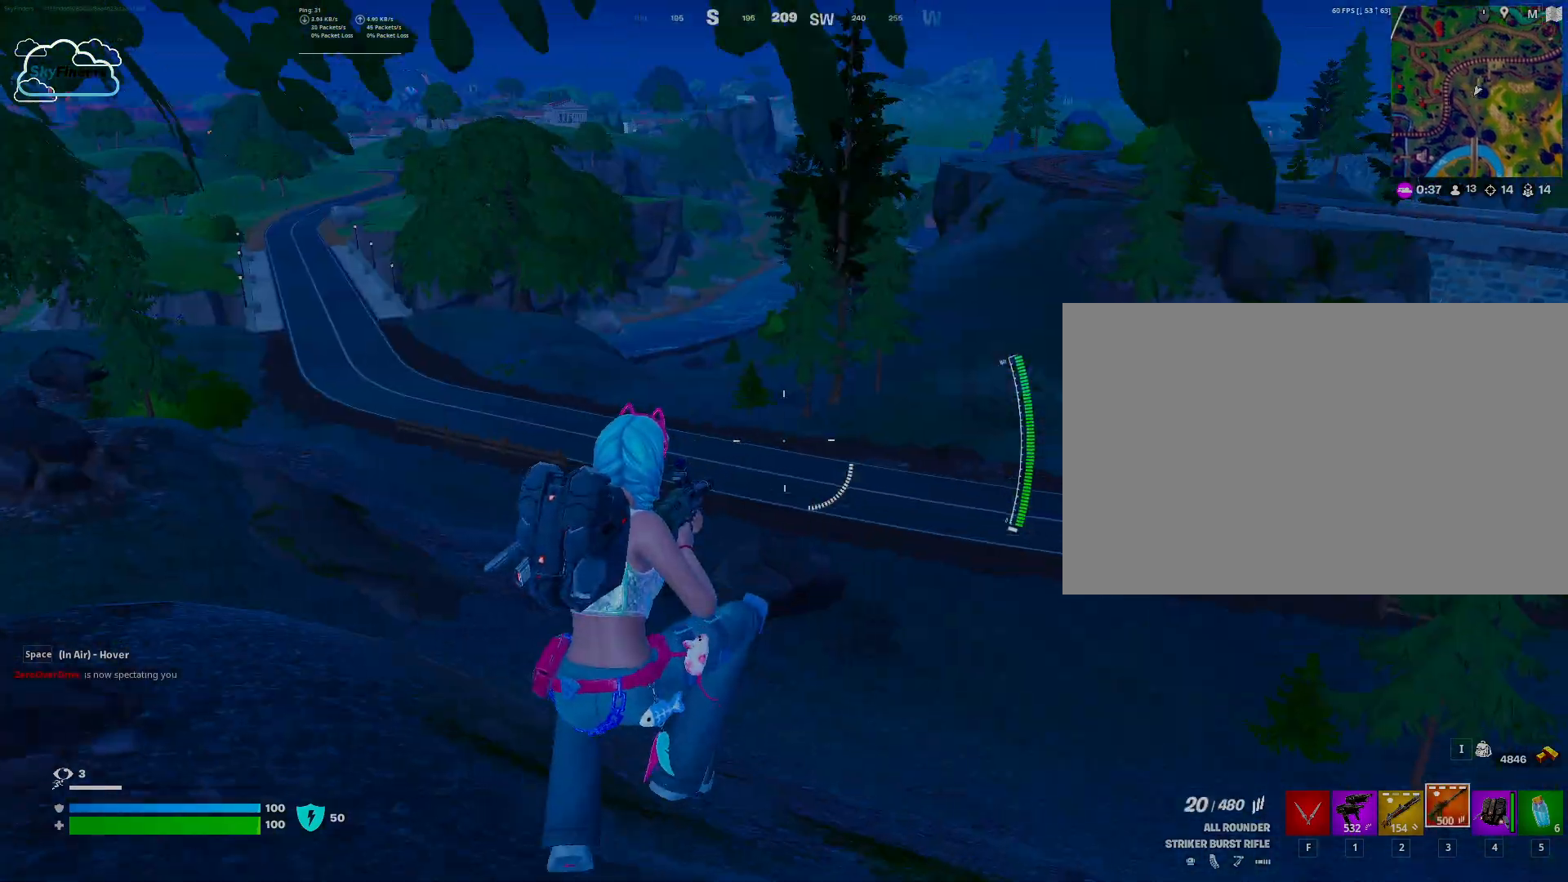
{"keys": ["space", "w"], "mouse": [], "events": [[500, "space", "down"]]}
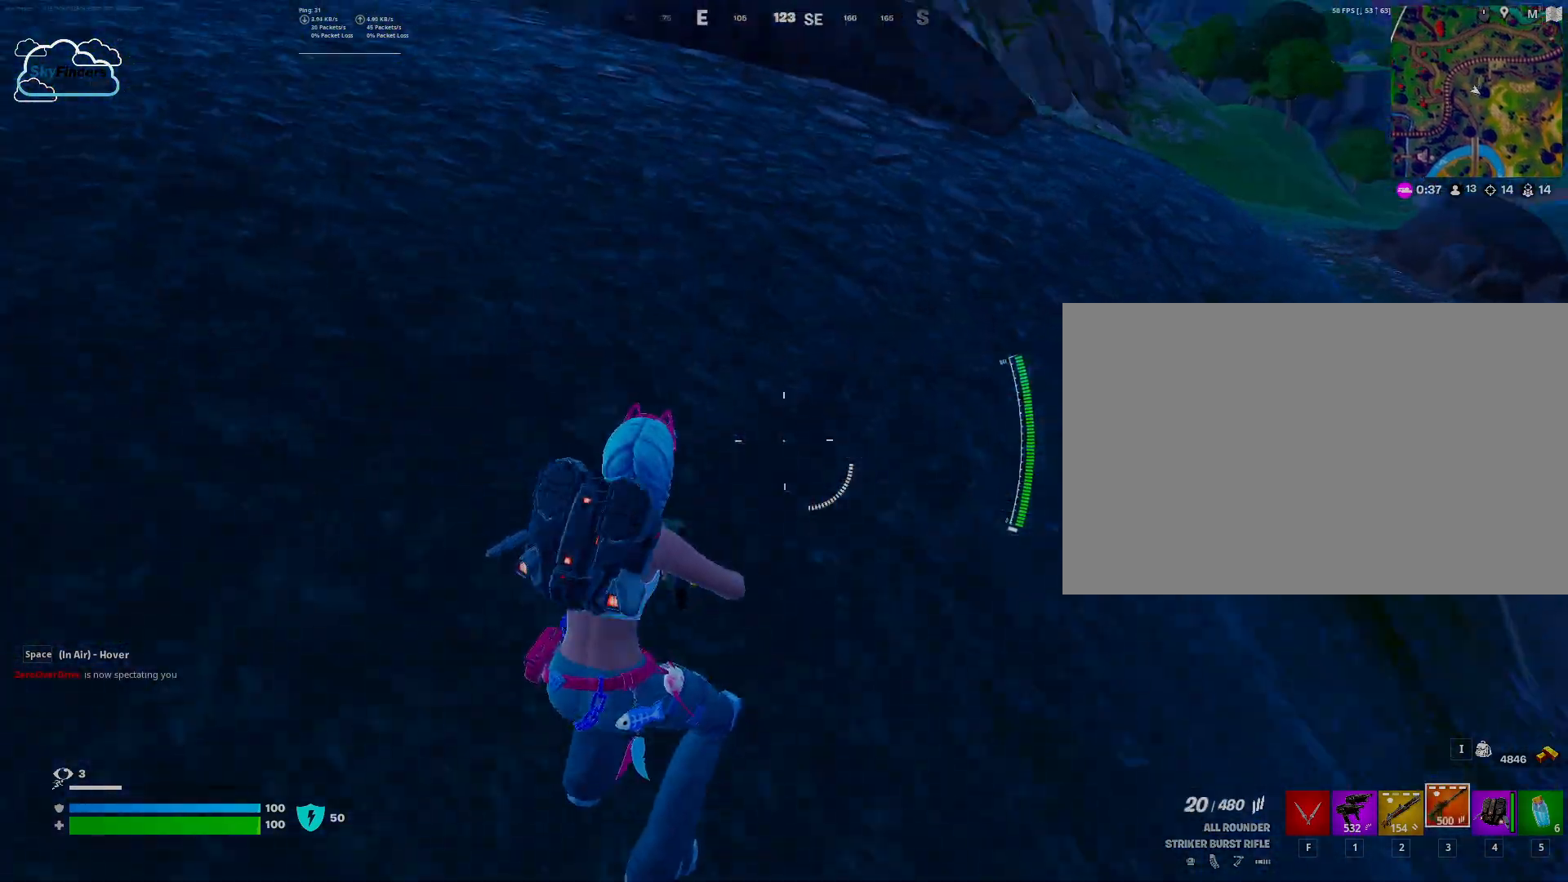
{"keys": ["w"], "mouse": [], "events": [[167, "space", "up"]]}
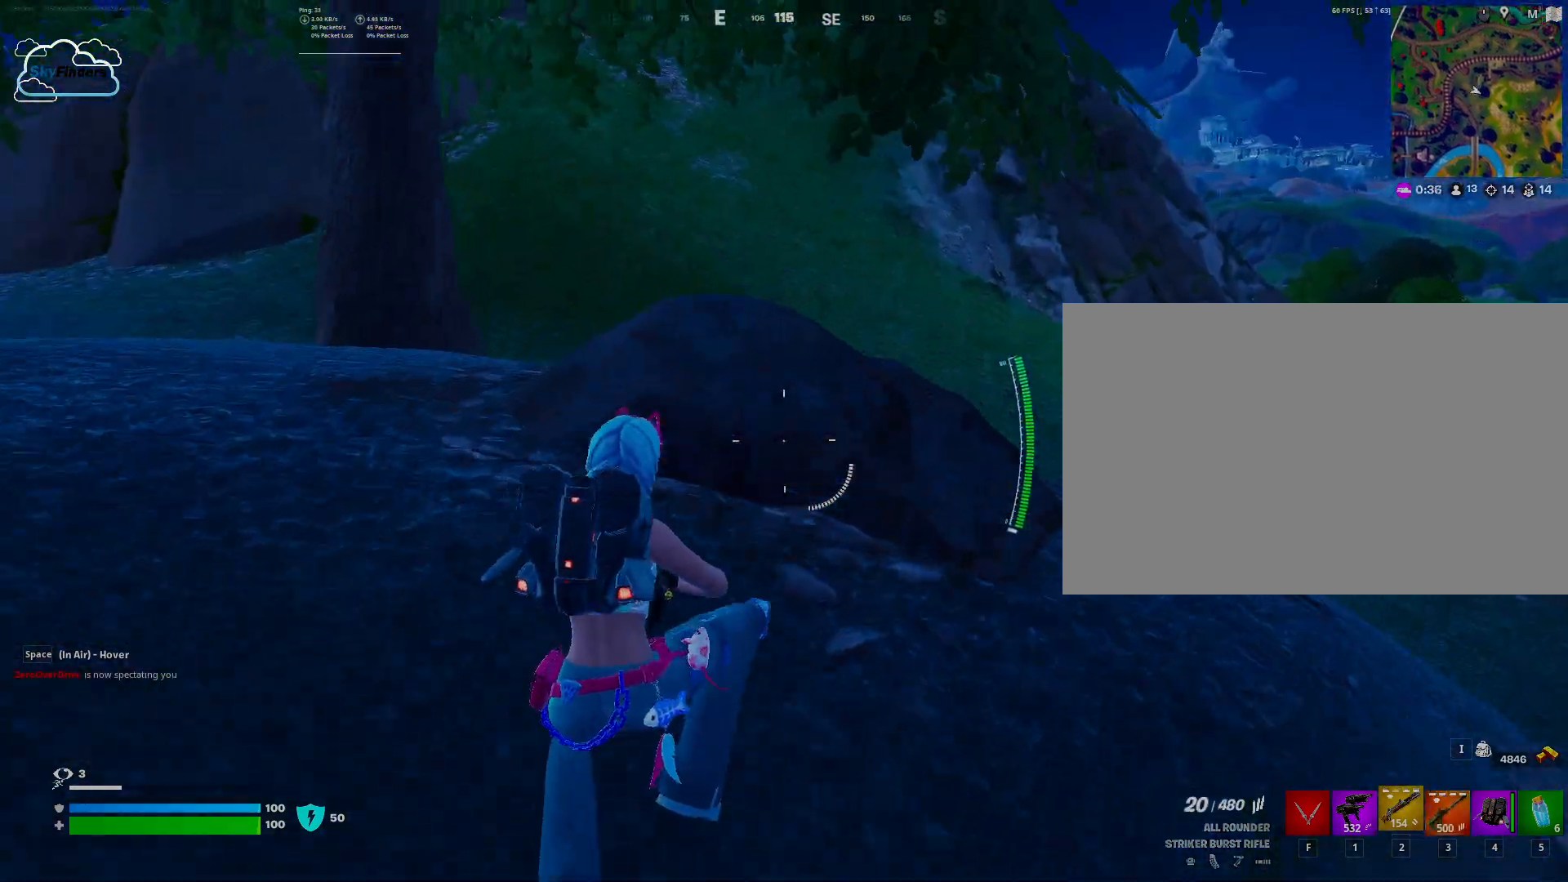
{"keys": ["r", "w"], "mouse": [], "events": [[500, "r", "down"]]}
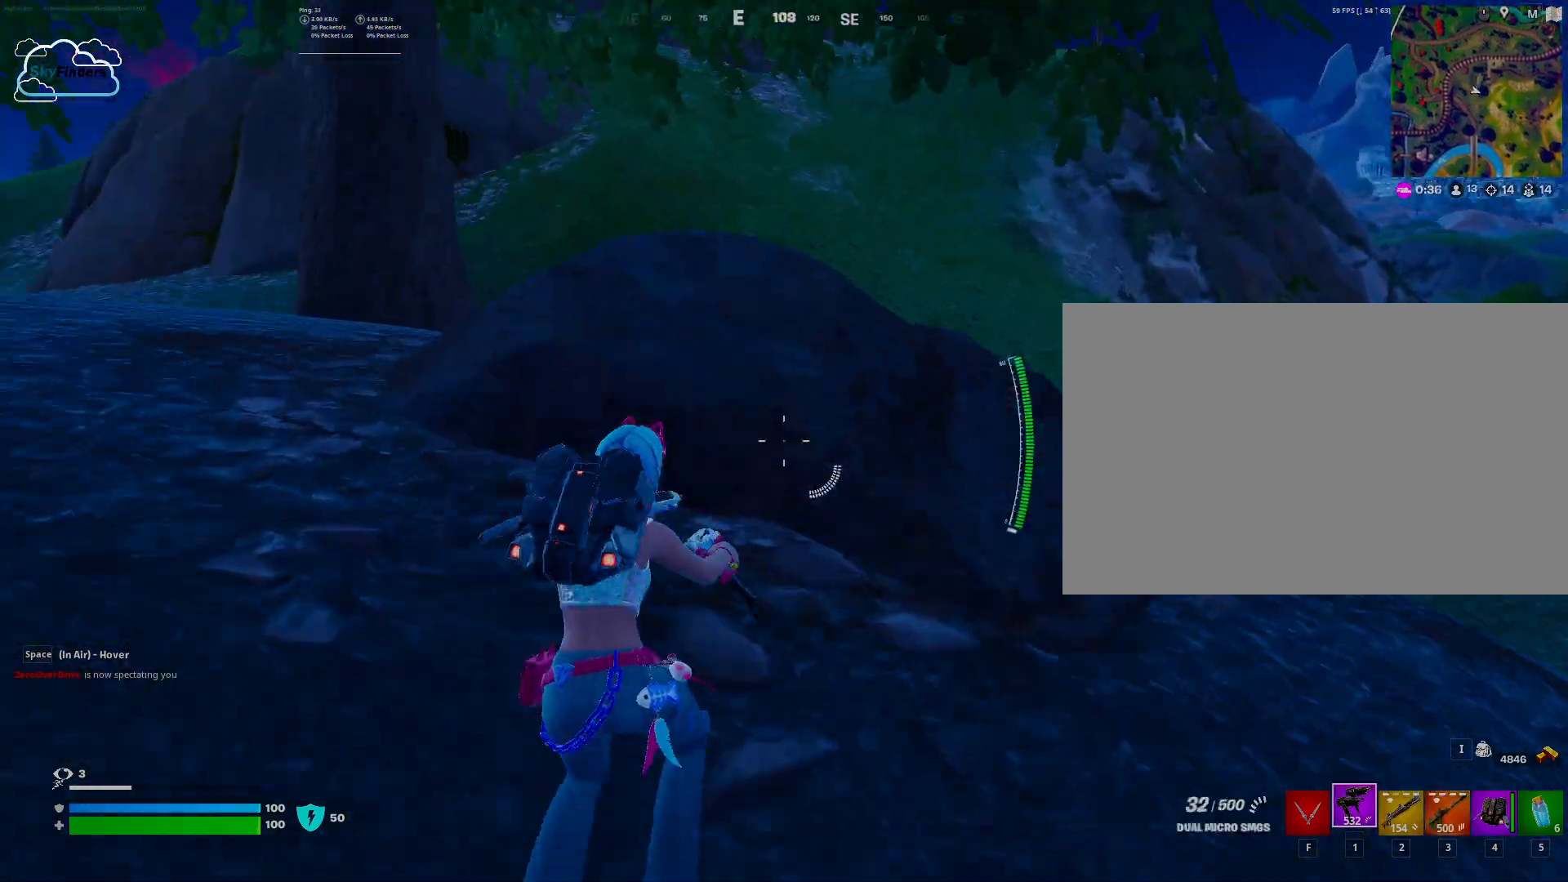
{"keys": ["w"], "mouse": [], "events": [[100, "r", "up"], [167, "r", "down"], [333, "r", "up"], [333, "space", "down"], [367, "space", "up"]]}
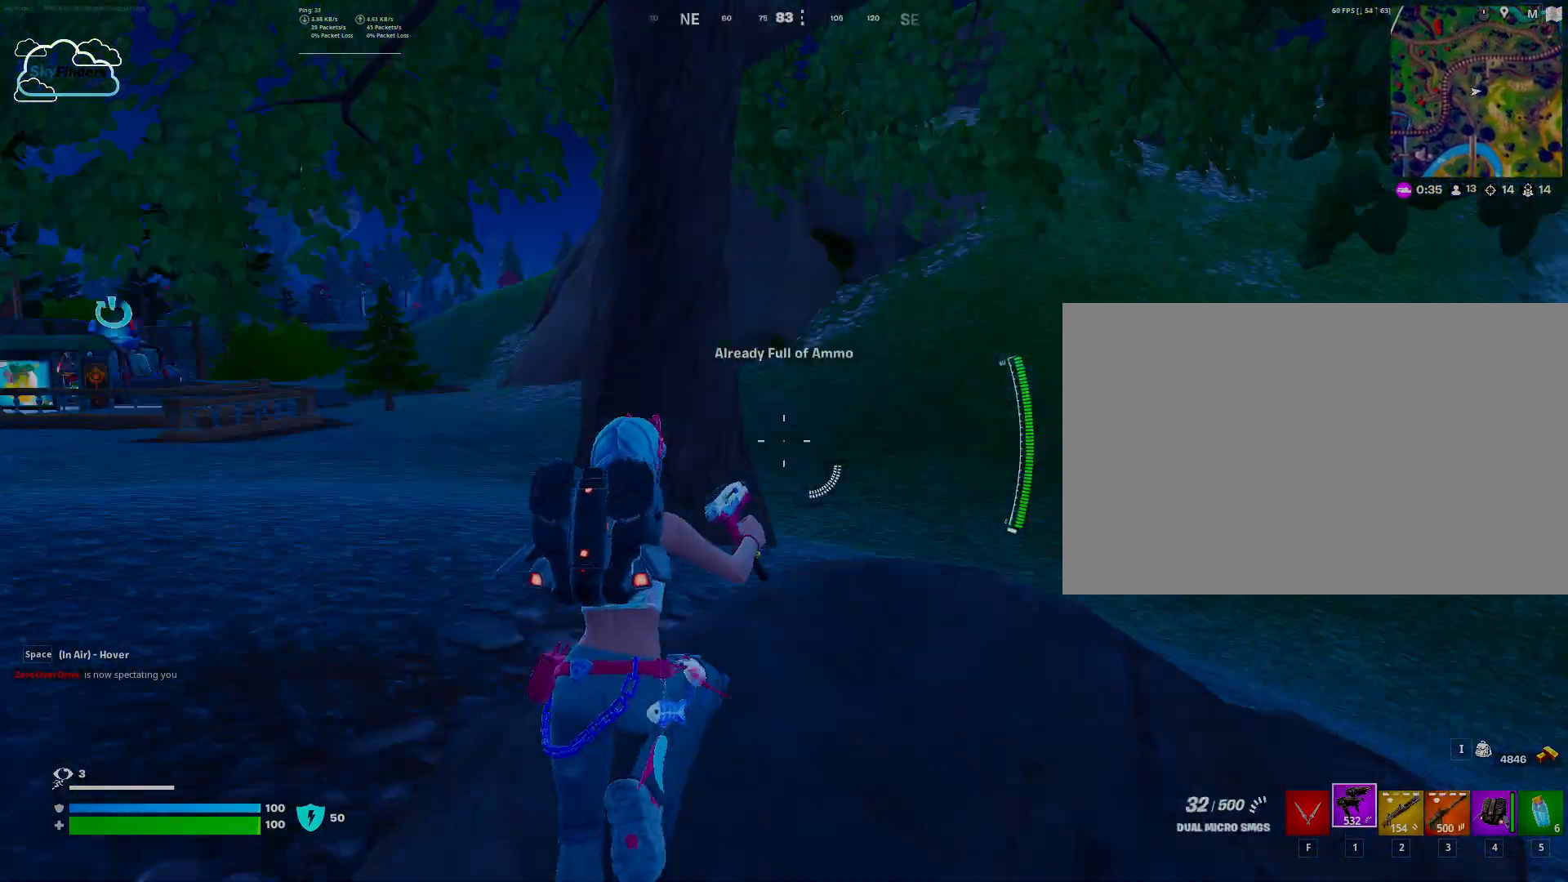
{"keys": ["w"], "mouse": [], "events": []}
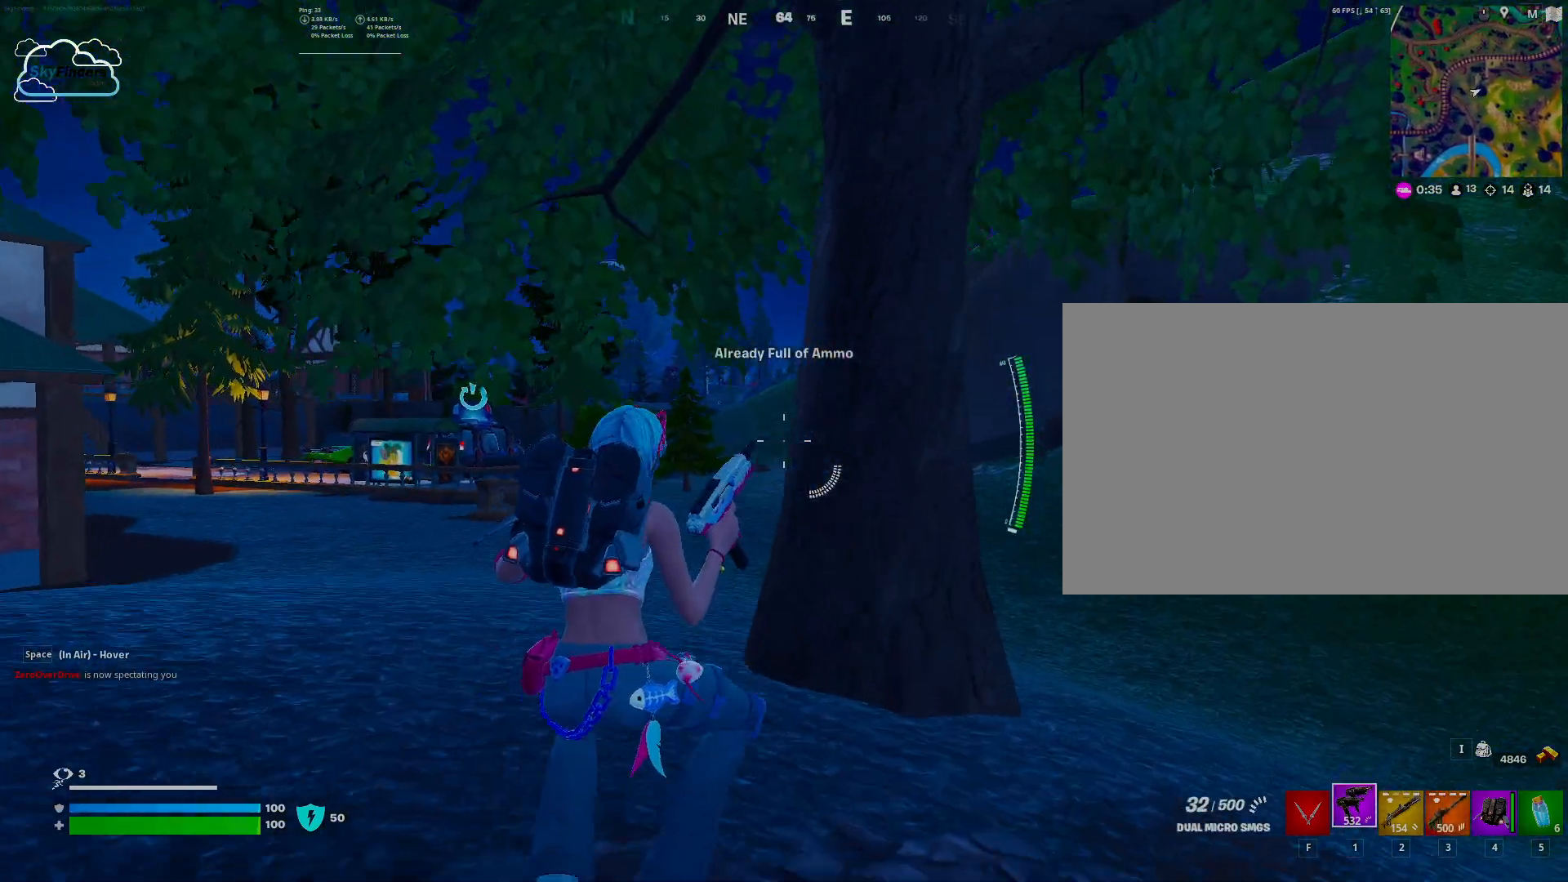
{"keys": ["w"], "mouse": [], "events": [[67, "r", "down"], [167, "r", "up"]]}
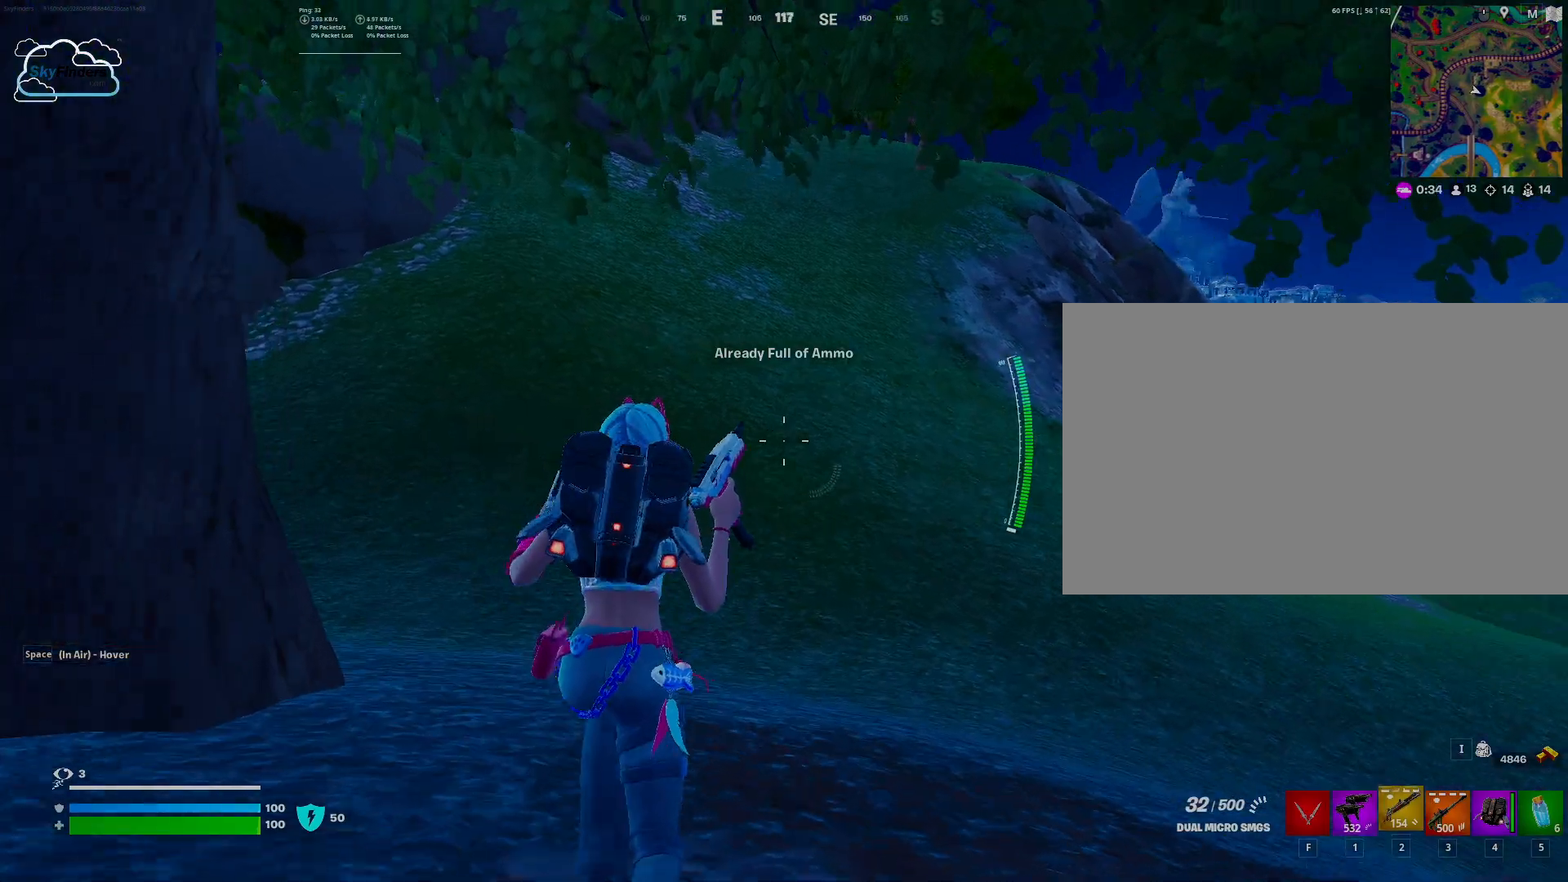
{"keys": ["r", "w"], "mouse": [], "events": [[267, "r", "down"], [400, "r", "up"], [500, "r", "down"]]}
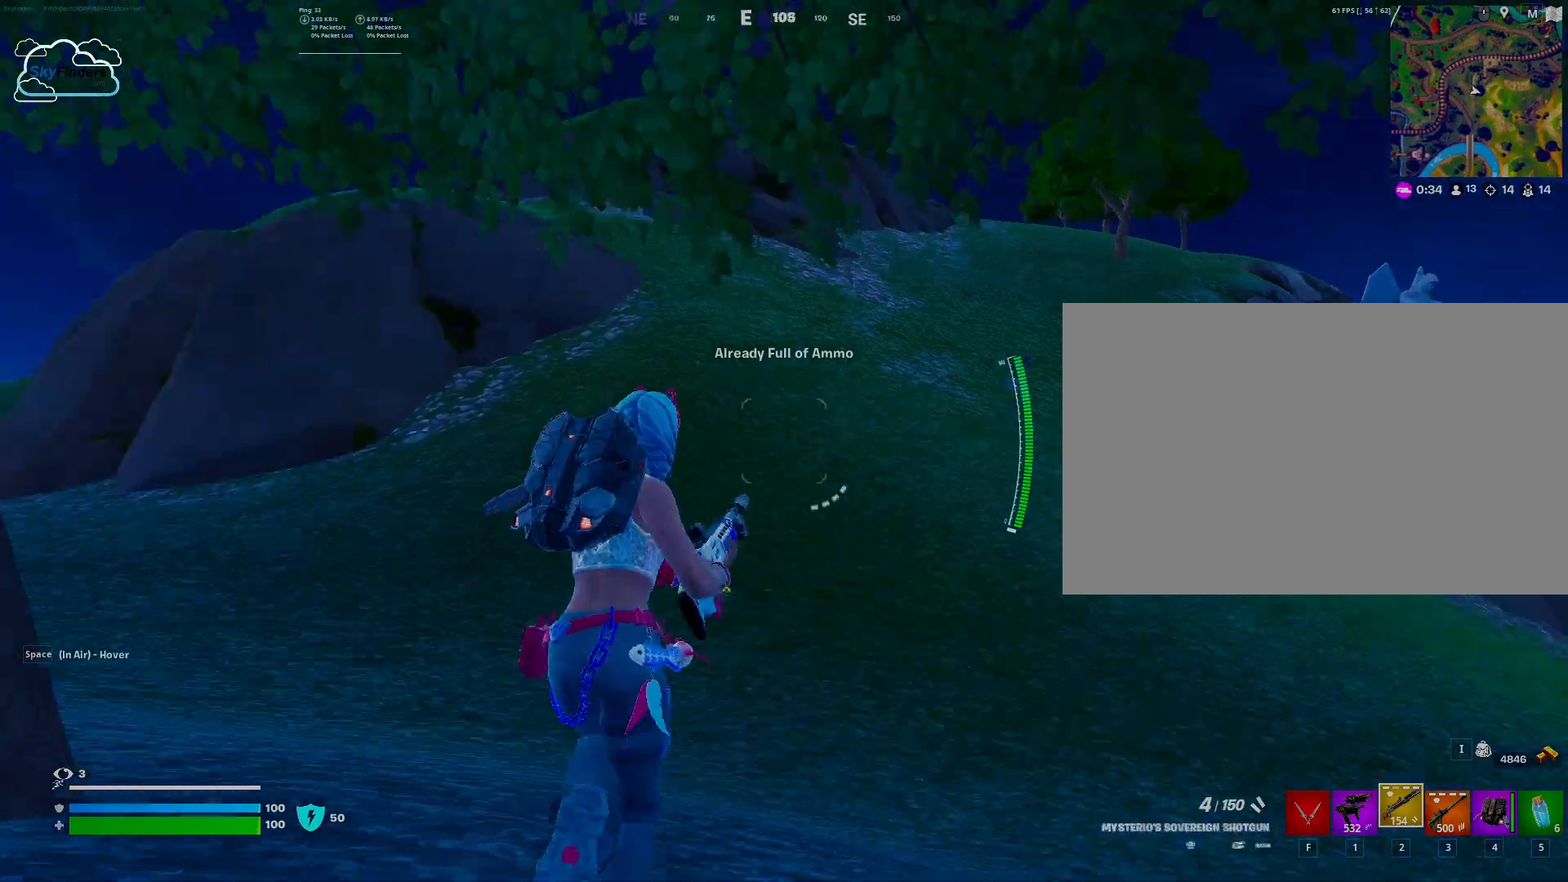
{"keys": ["w"], "mouse": [], "events": [[100, "r", "up"]]}
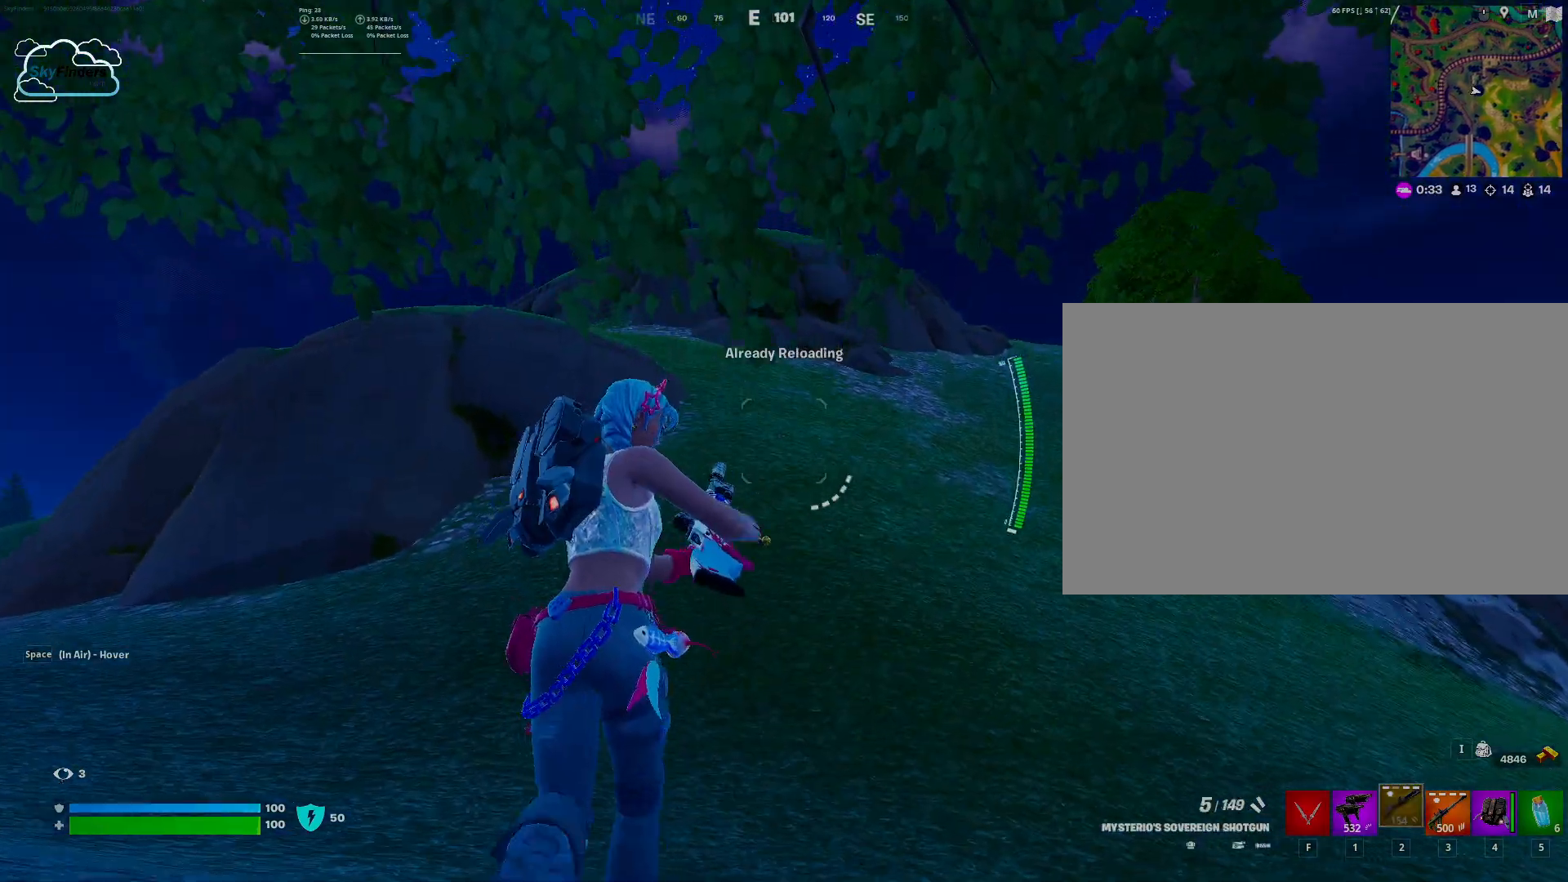
{"keys": ["w"], "mouse": [], "events": []}
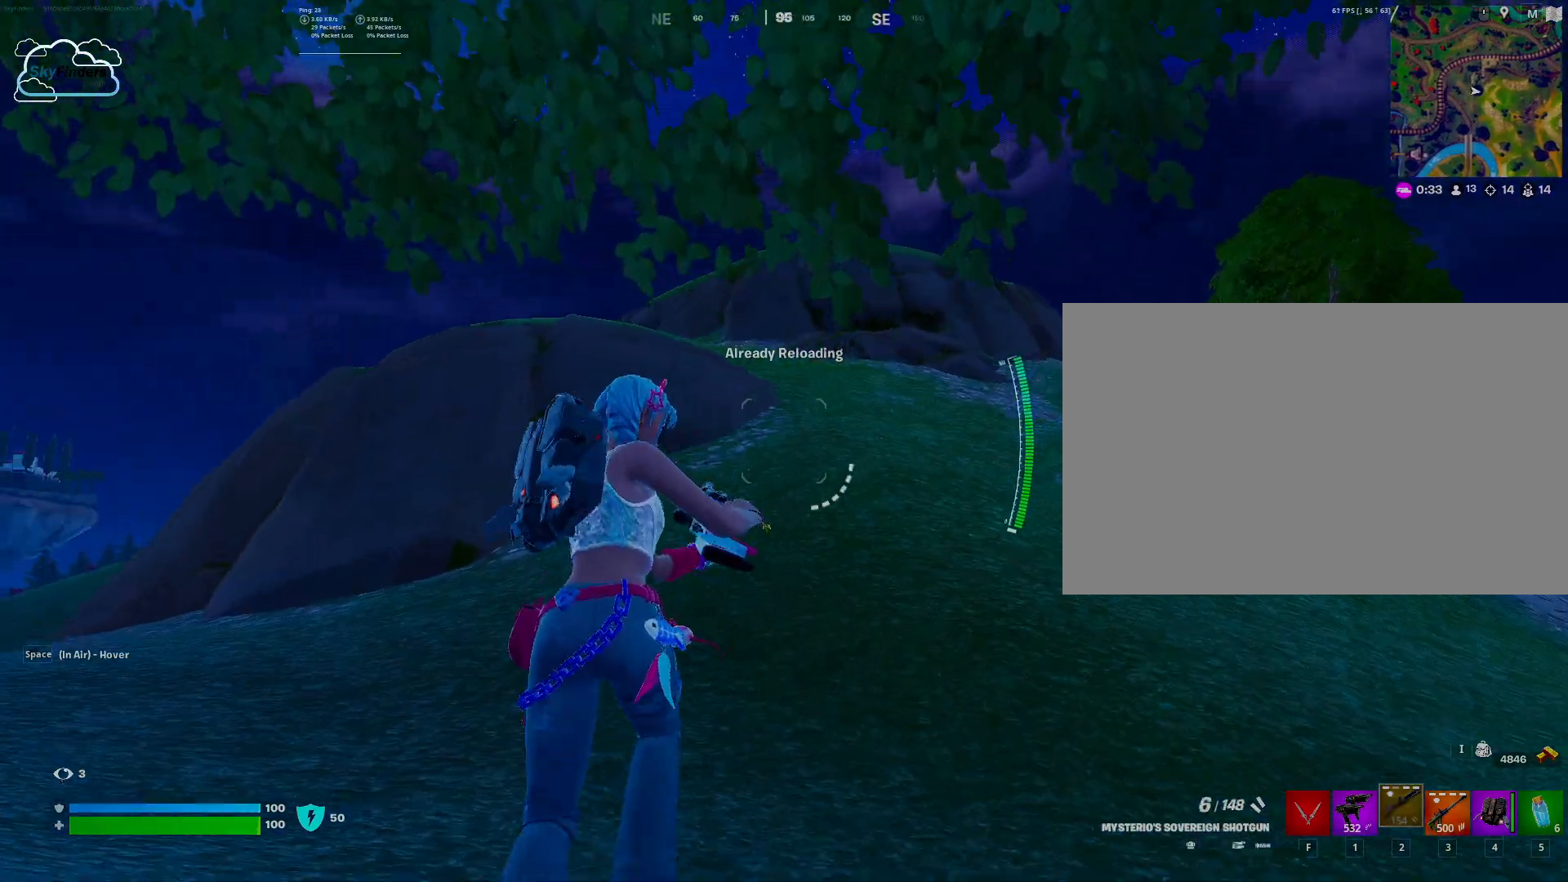
{"keys": ["w"], "mouse": [], "events": []}
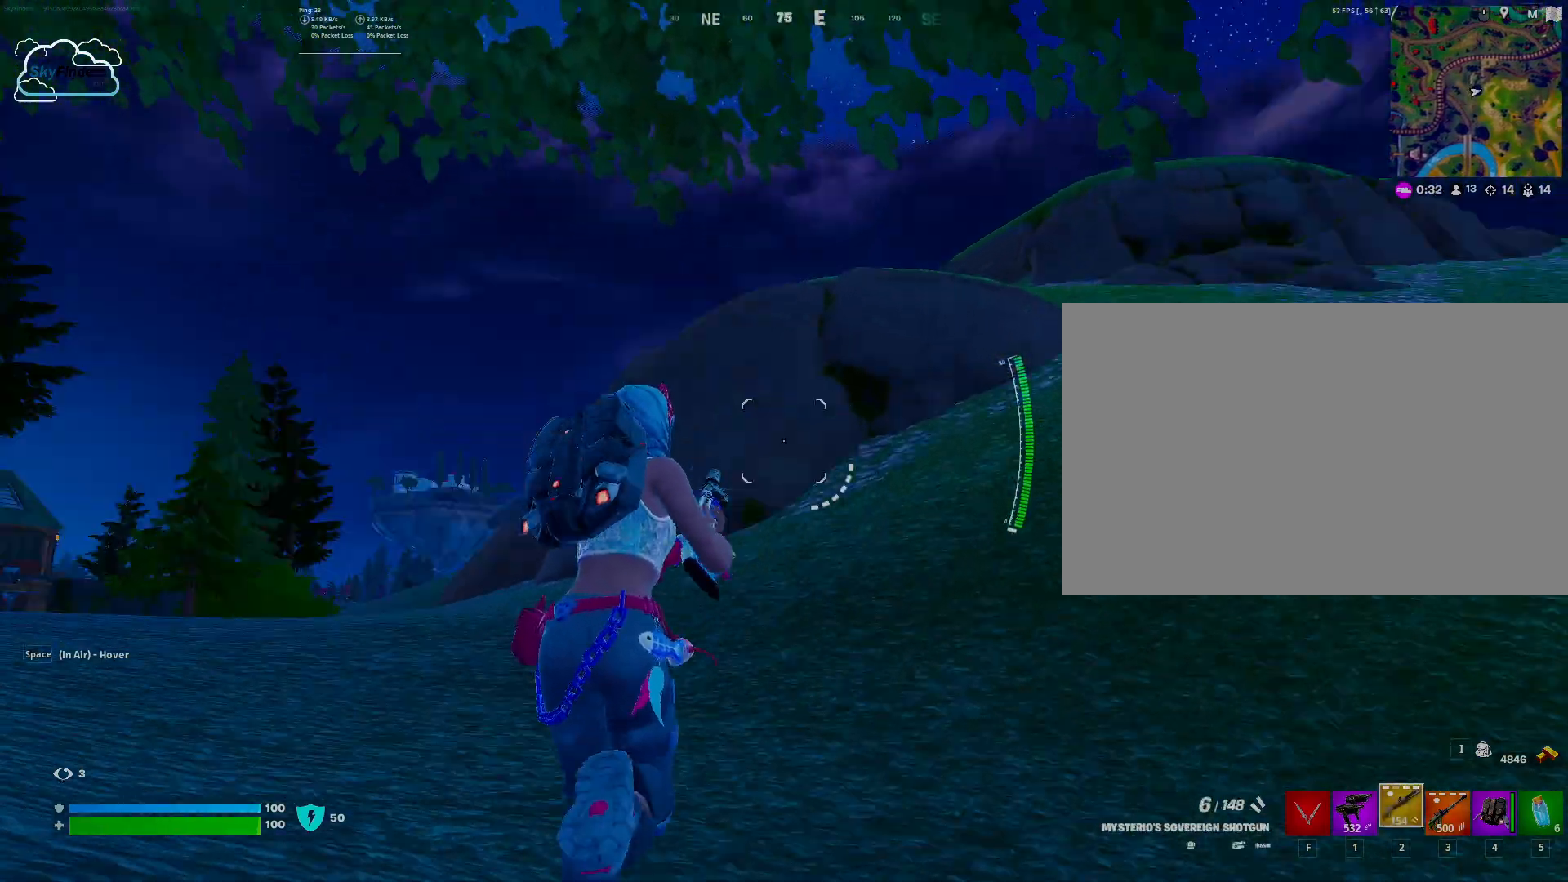
{"keys": ["w"], "mouse": [], "events": [[200, "d", "down"], [467, "d", "up"]]}
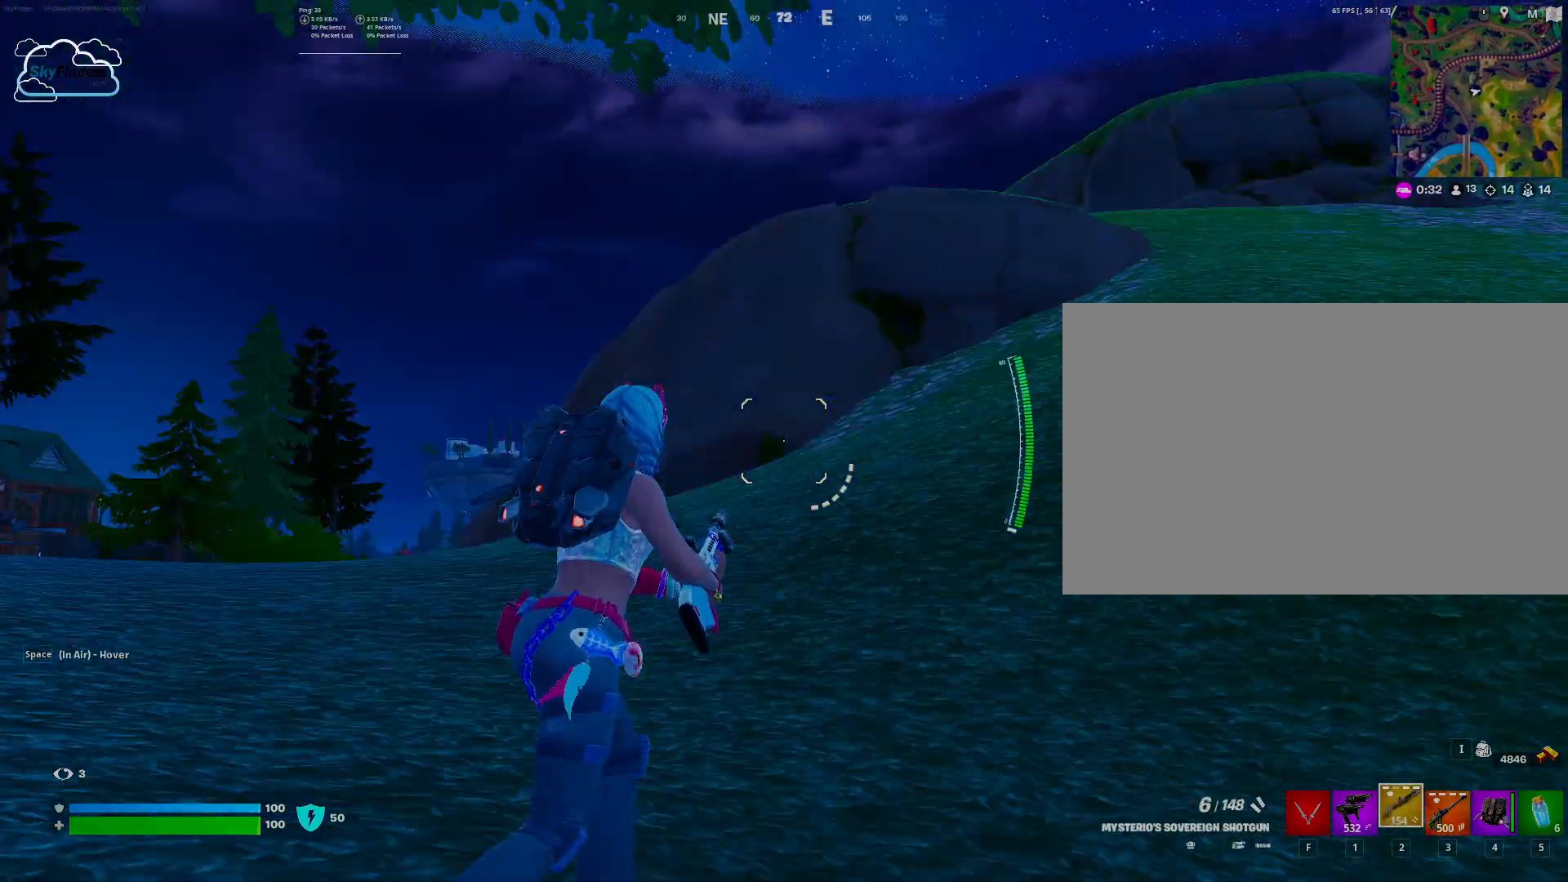
{"keys": ["space", "w"], "mouse": [], "events": [[133, "shift", "down"], [367, "shift", "up"], [500, "space", "down"]]}
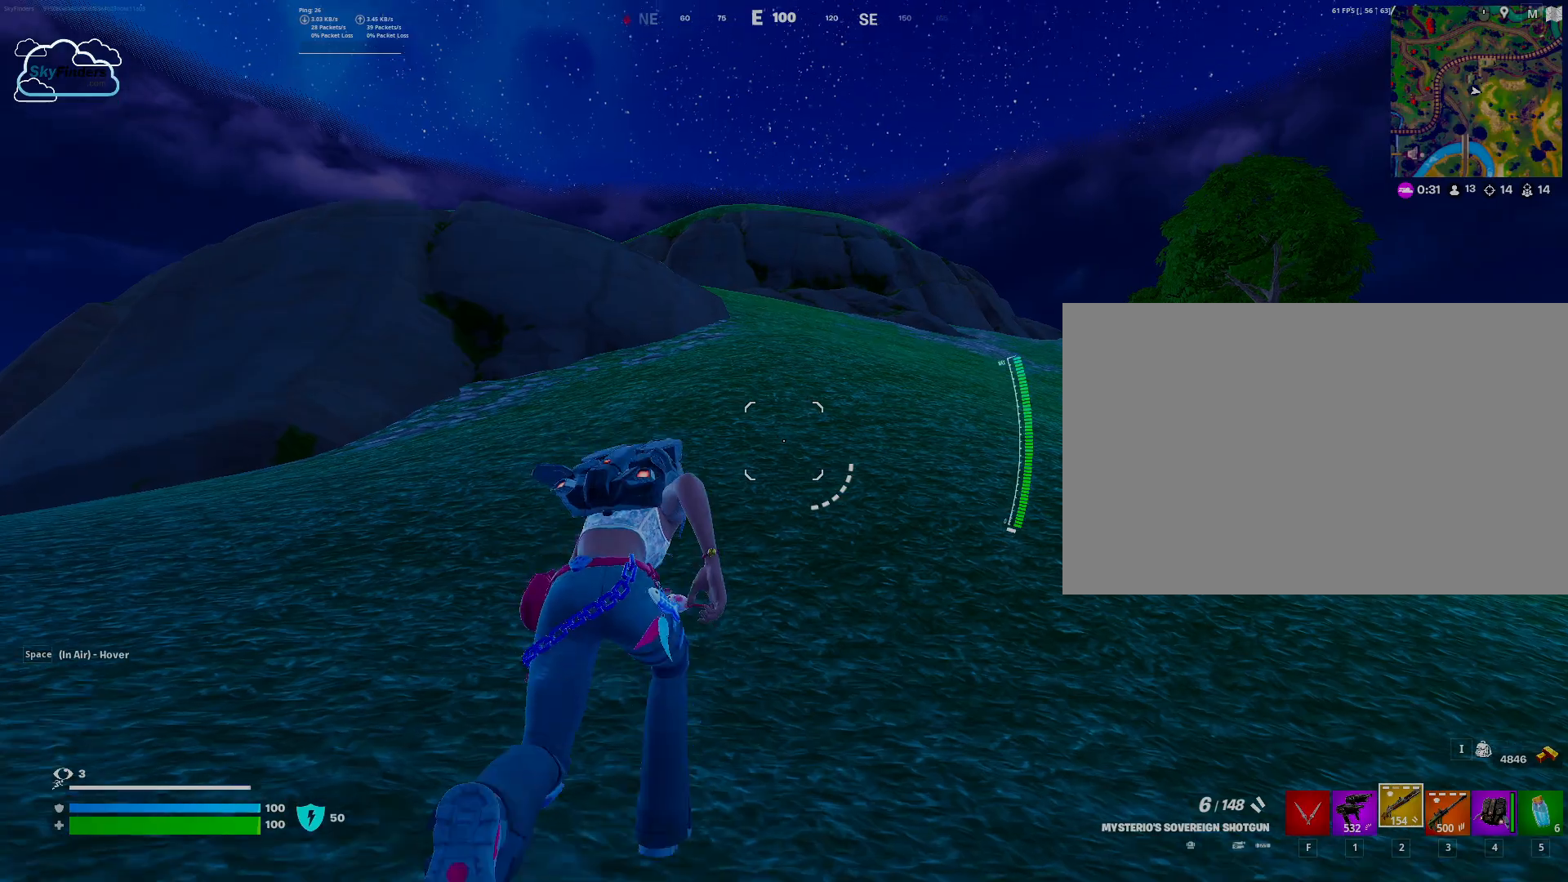
{"keys": ["space", "w"], "mouse": [], "events": [[133, "space", "up"], [233, "space", "down"], [333, "space", "up"], [433, "space", "down"]]}
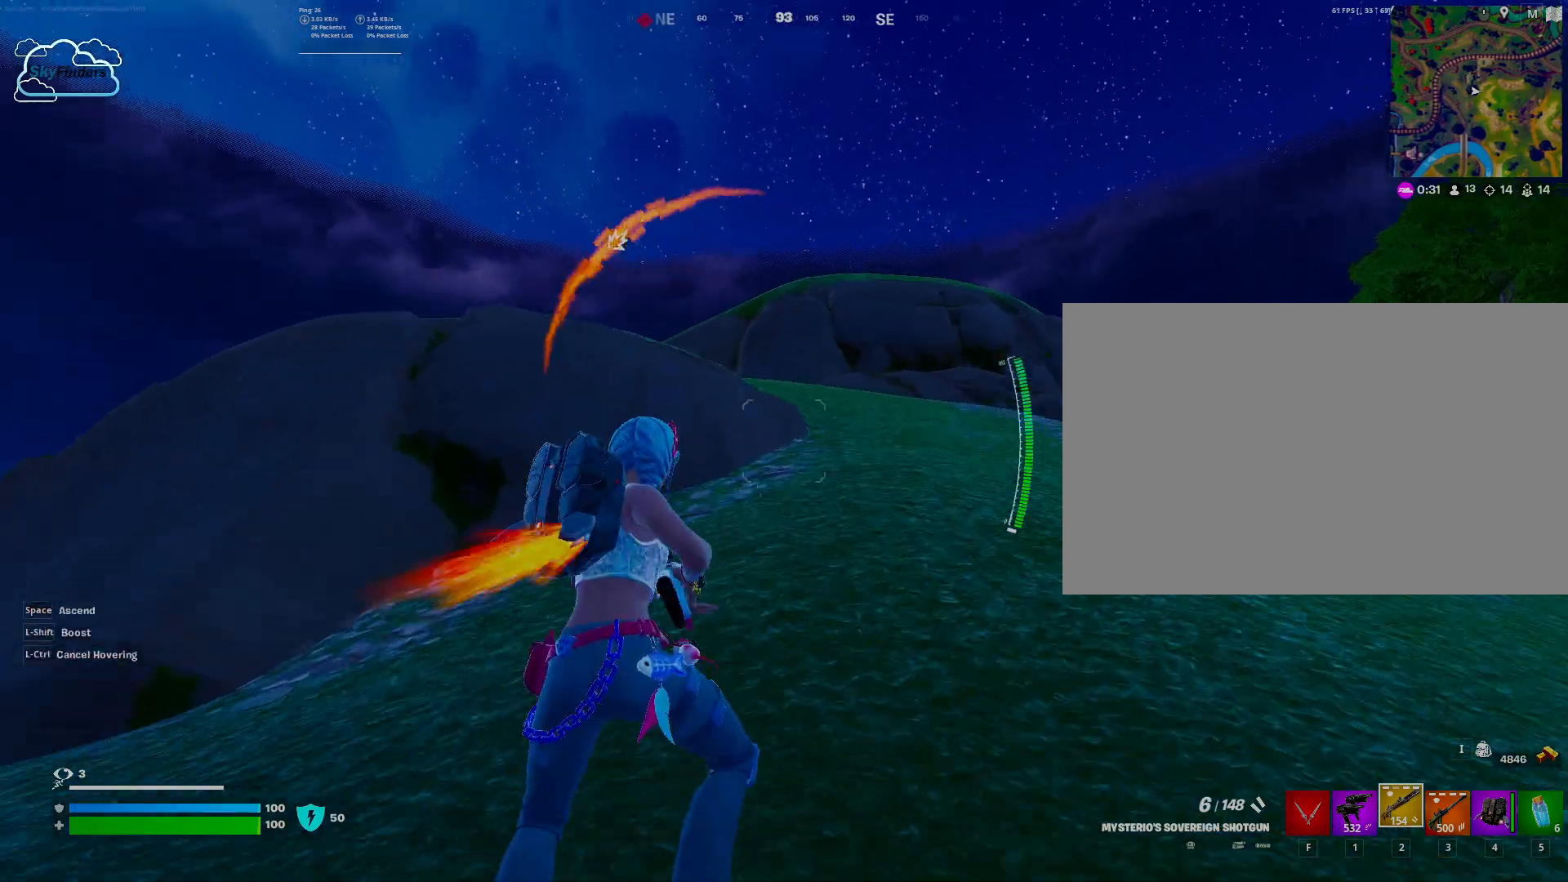
{"keys": ["space", "w"], "mouse": [], "events": []}
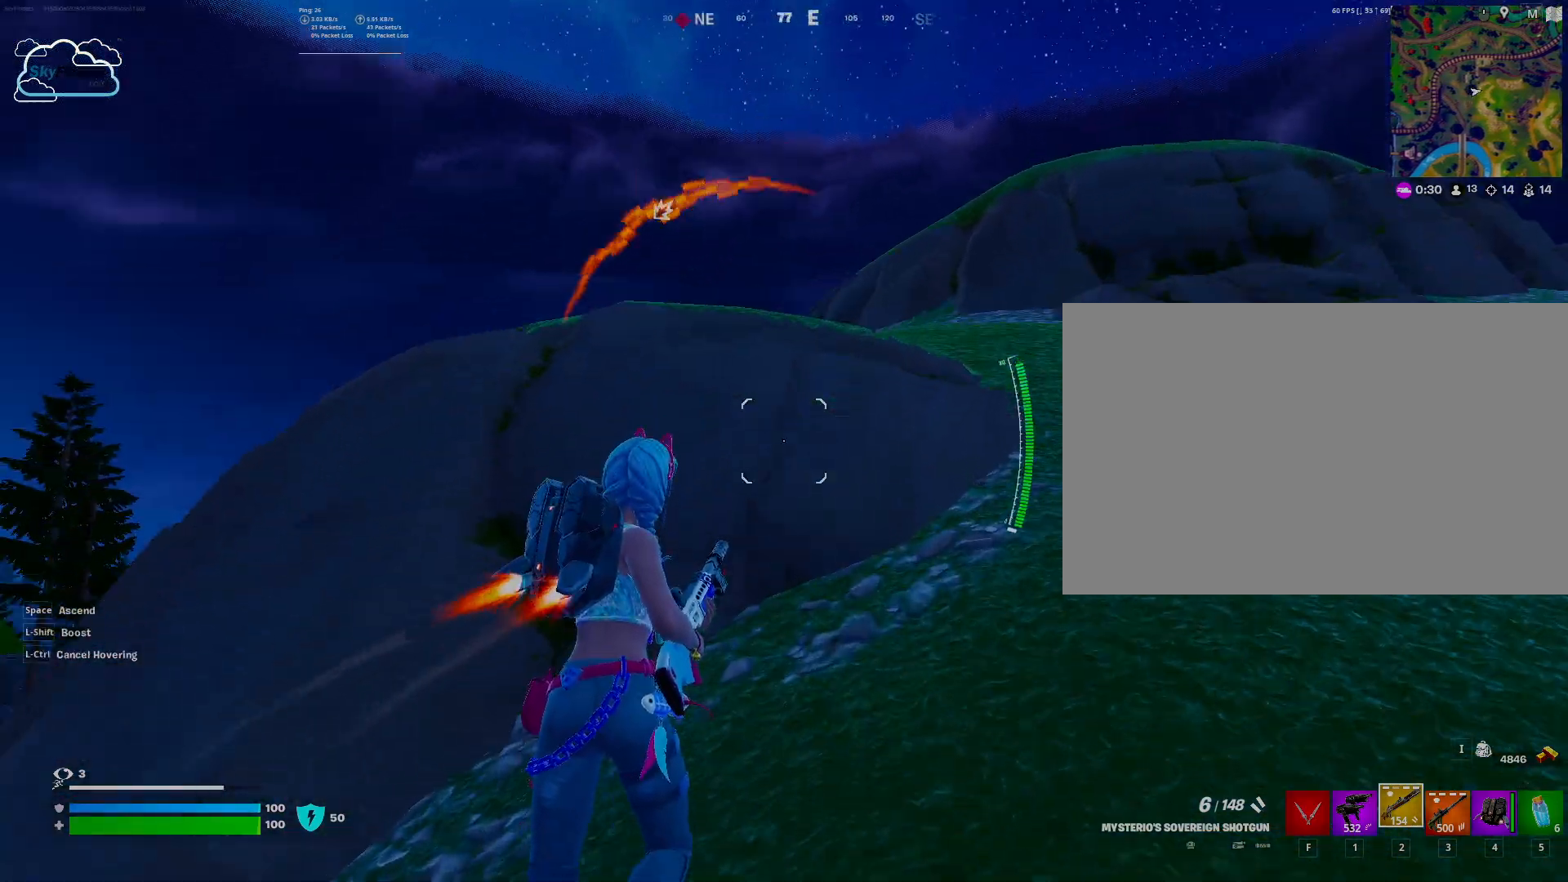
{"keys": ["space", "w"], "mouse": [], "events": []}
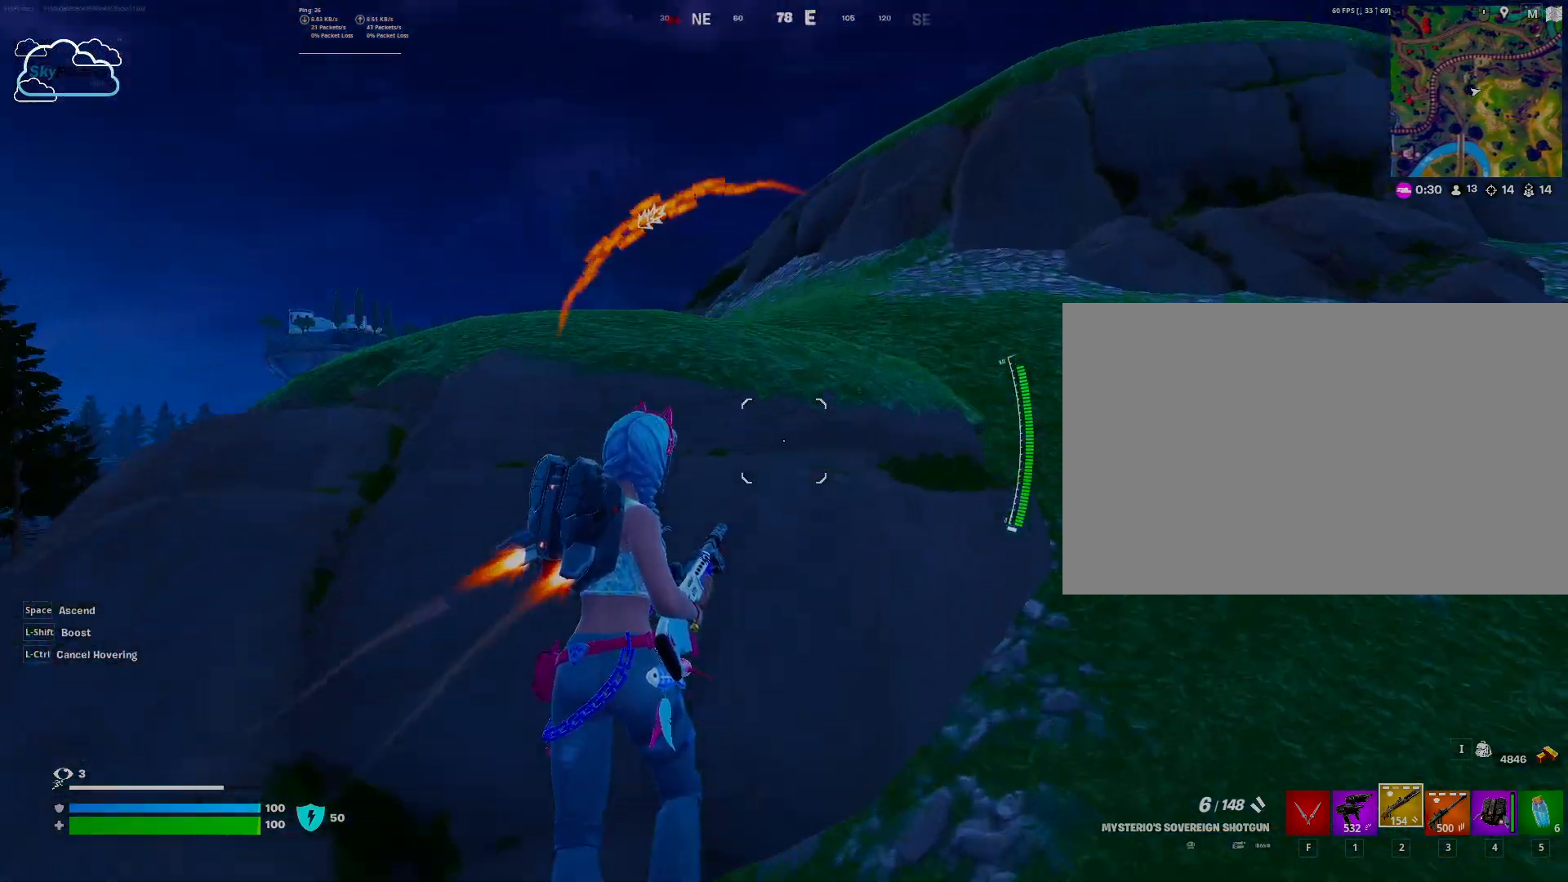
{"keys": ["space", "w"], "mouse": [], "events": []}
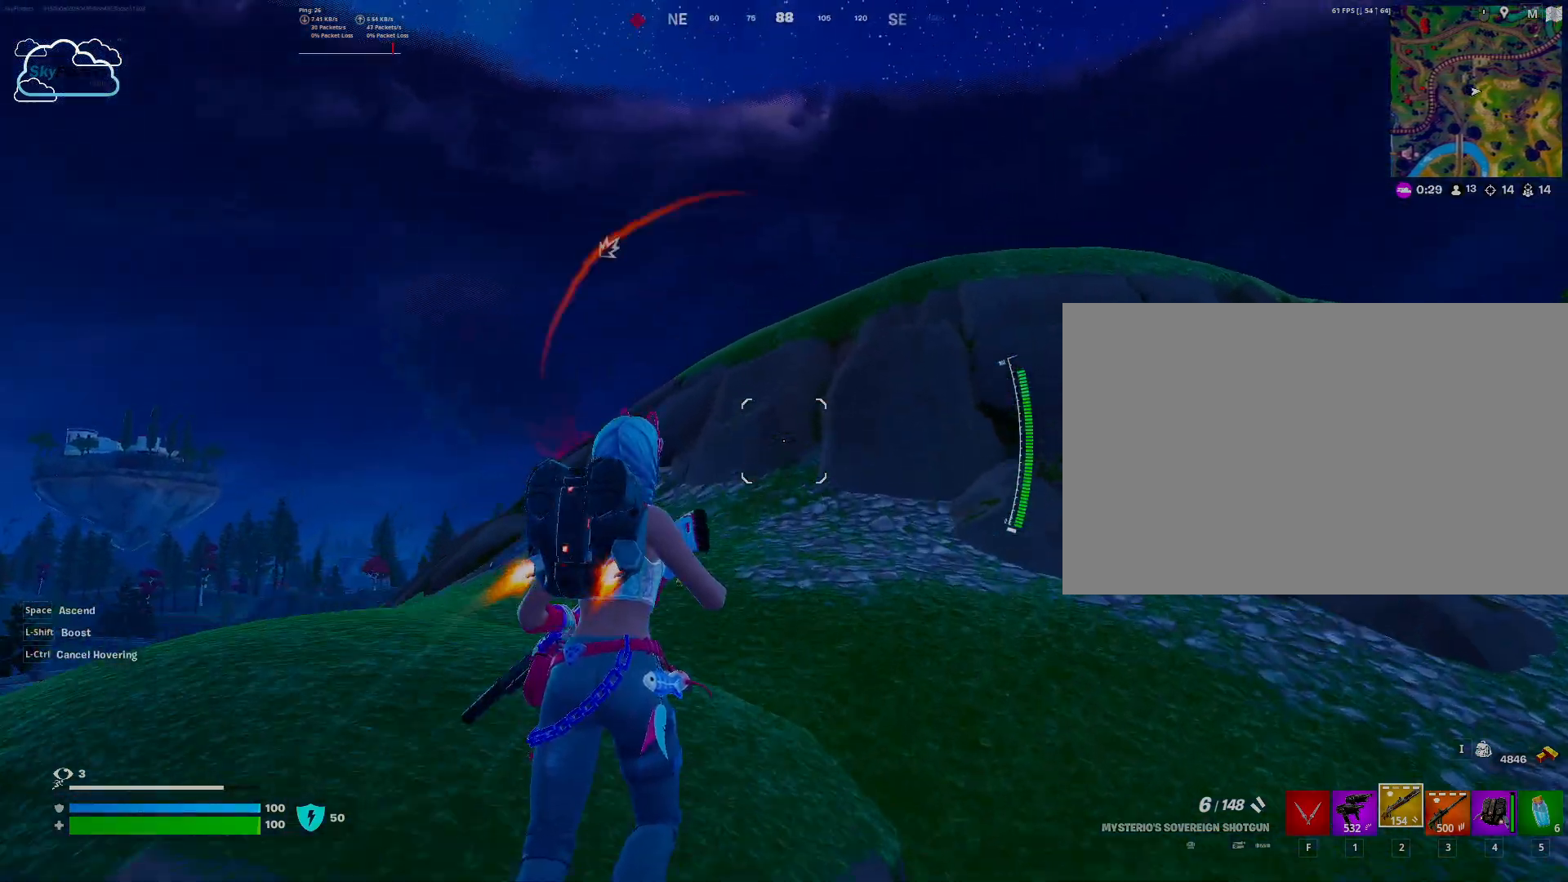
{"keys": ["shift", "space", "w"], "mouse": [], "events": [[300, "shift", "down"]]}
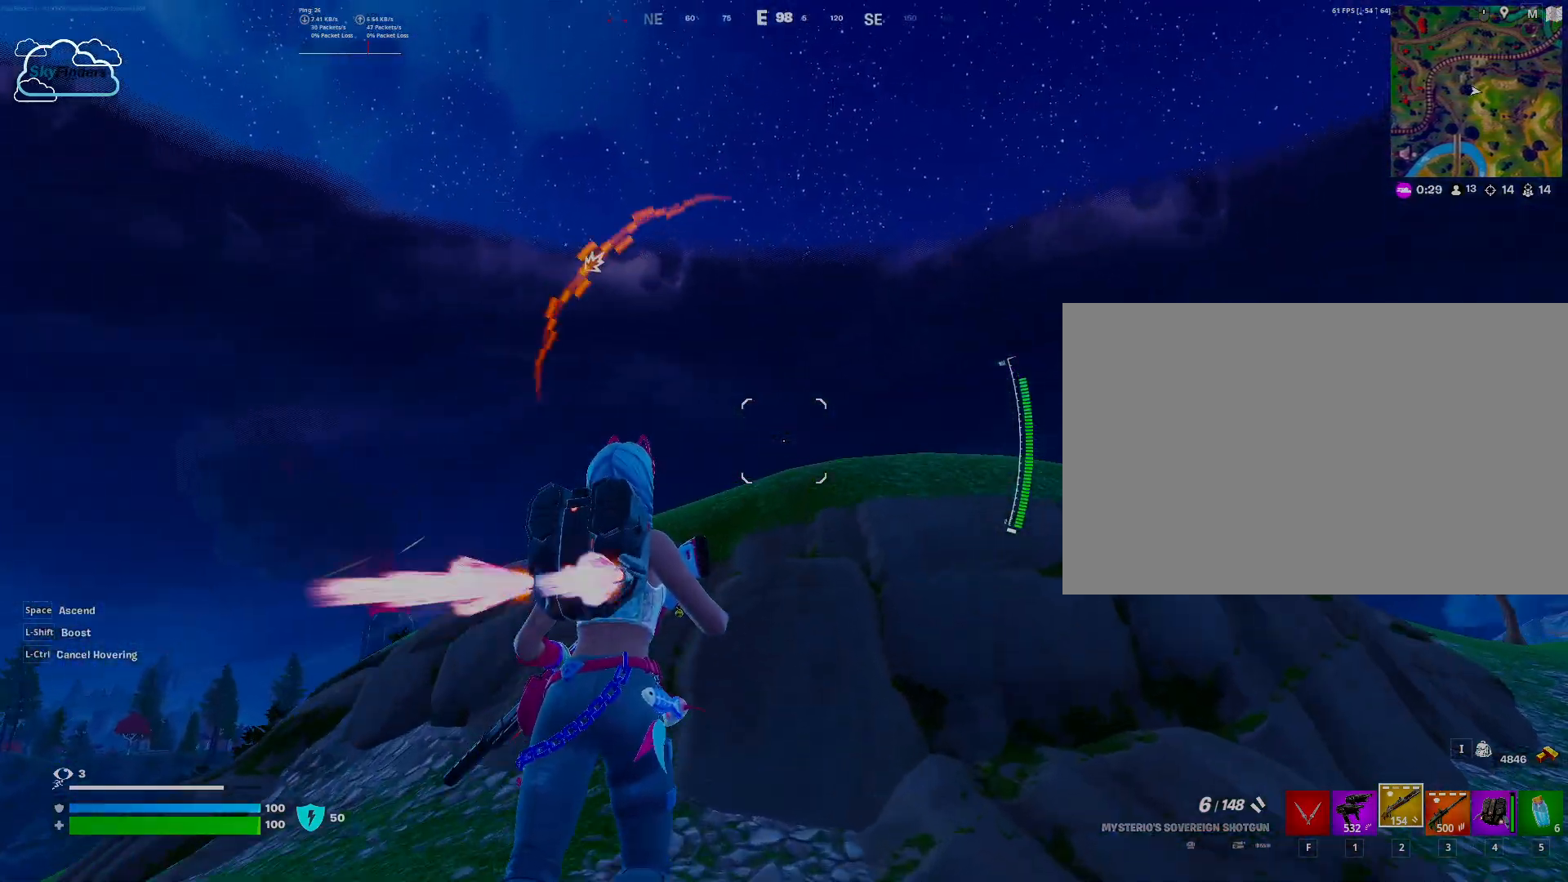
{"keys": ["space", "w"], "mouse": [], "events": [[200, "shift", "up"]]}
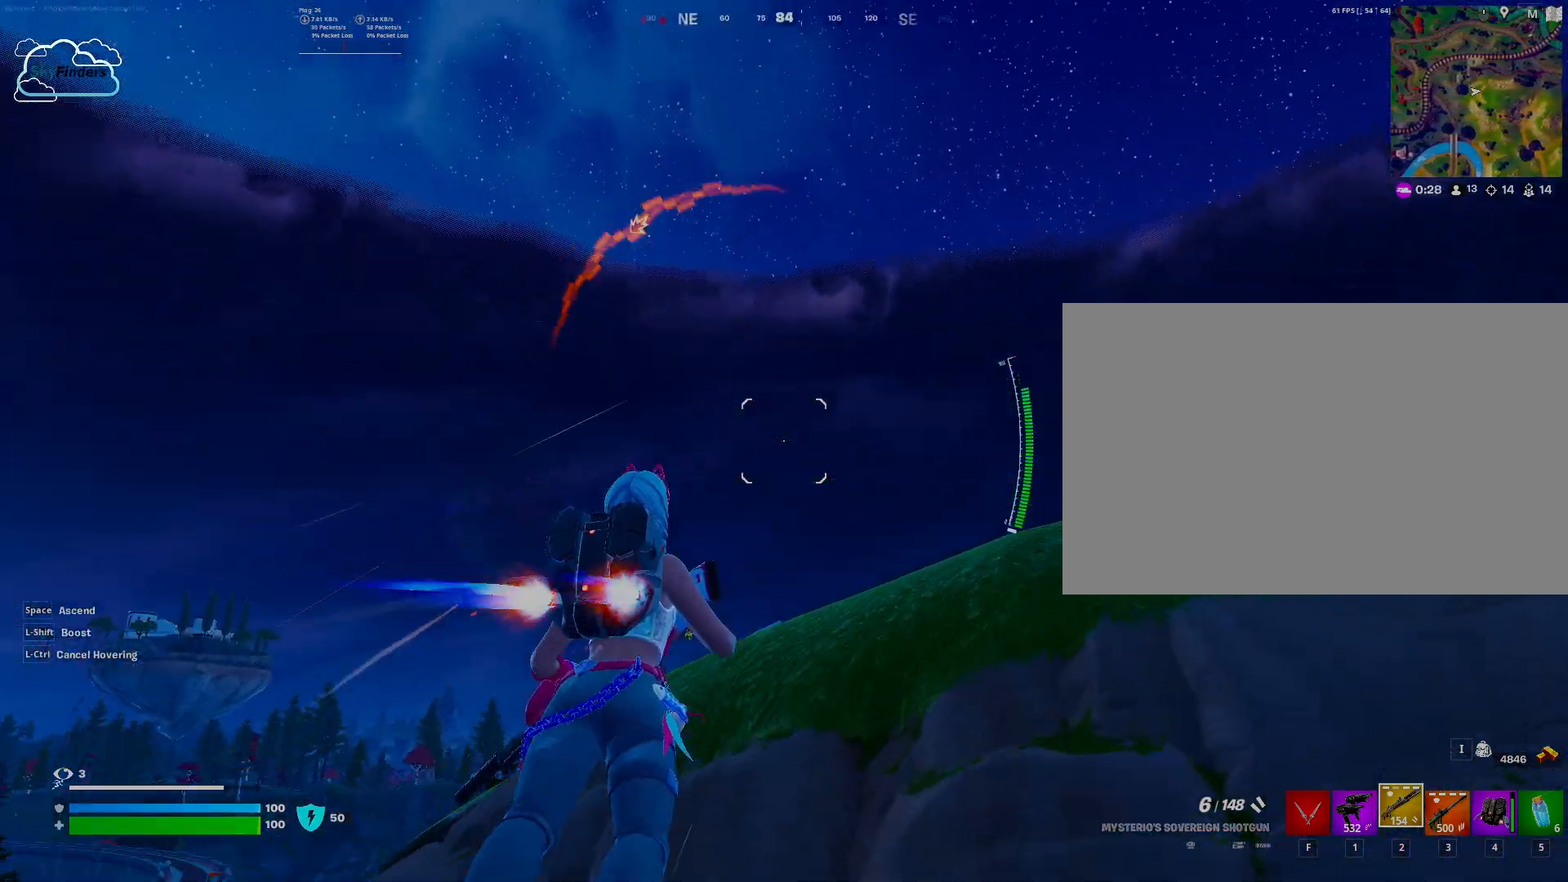
{"keys": ["space", "w"], "mouse": [], "events": []}
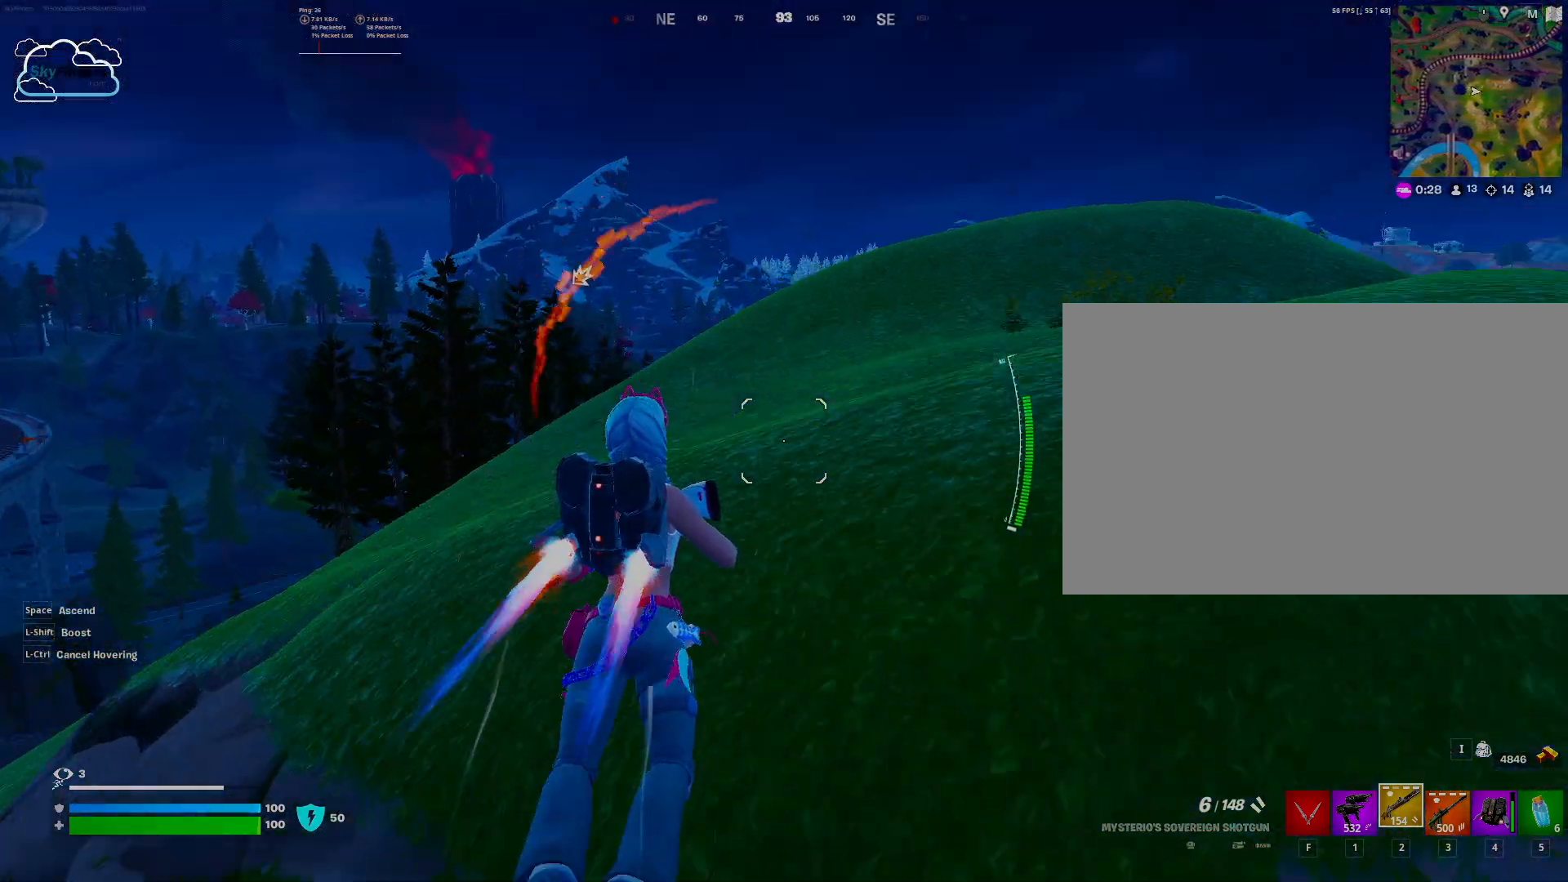
{"keys": ["d"], "mouse": [], "events": [[233, "space", "up"], [333, "w", "up"], [467, "d", "down"]]}
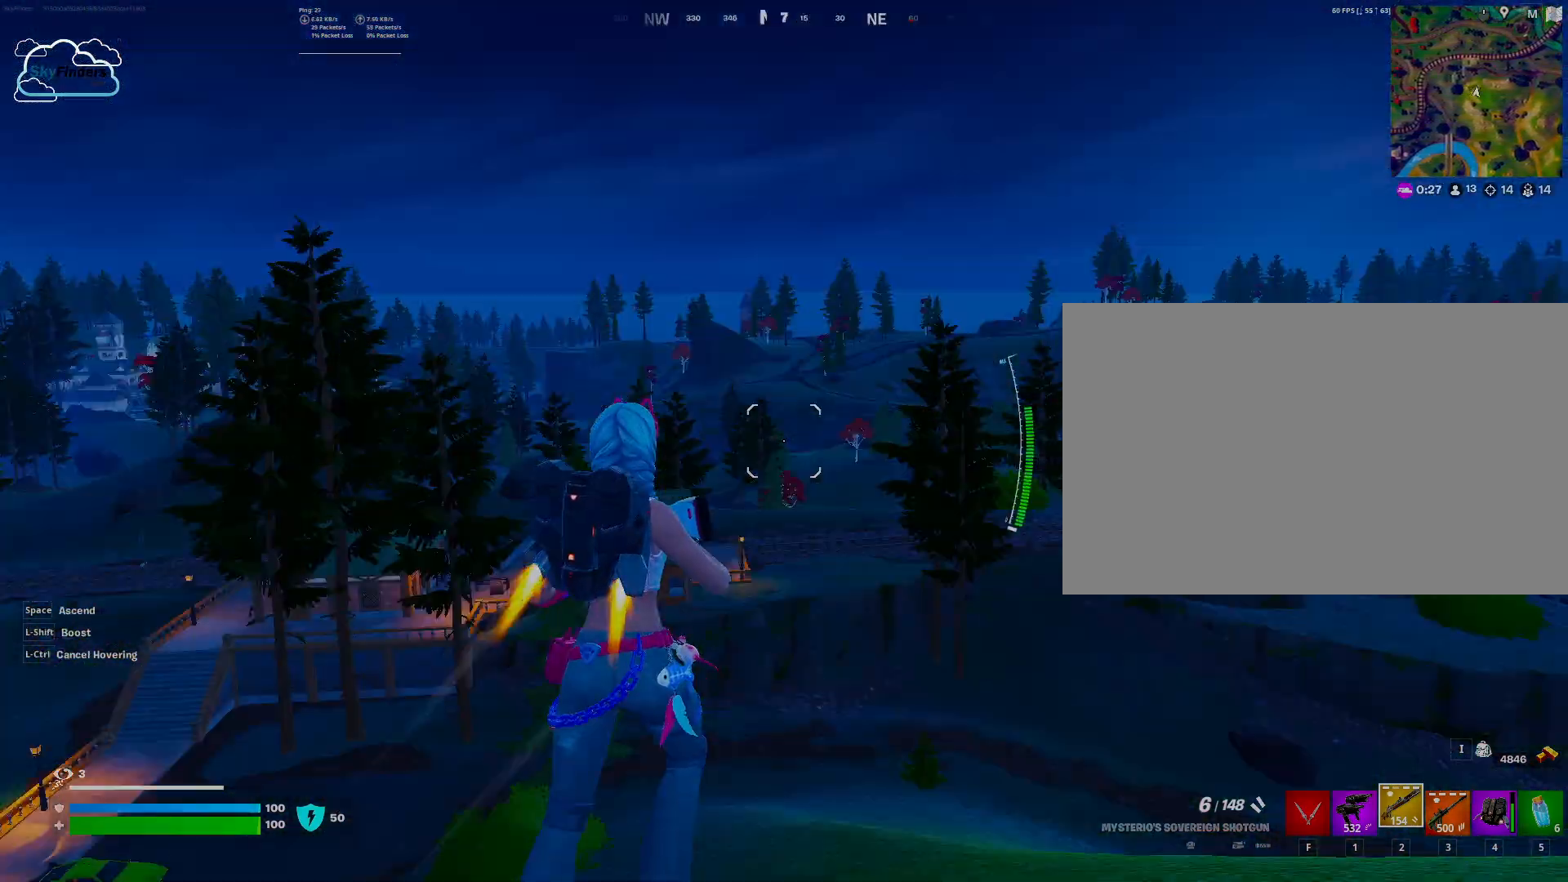
{"keys": [], "mouse": [], "events": [[200, "d", "up"]]}
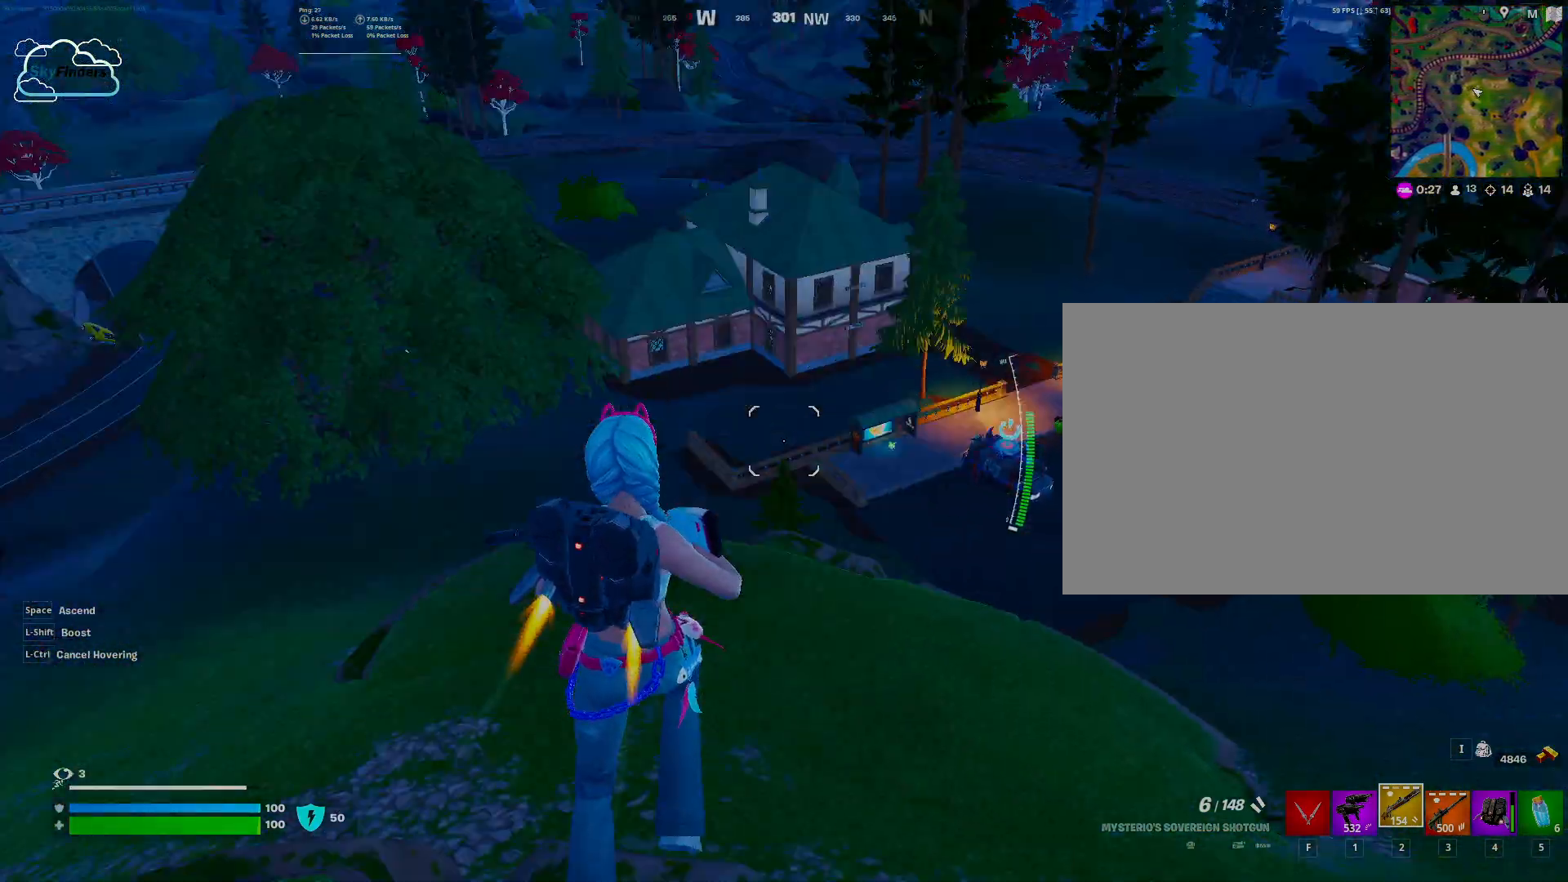
{"keys": ["w"], "mouse": [], "events": [[367, "w", "down"]]}
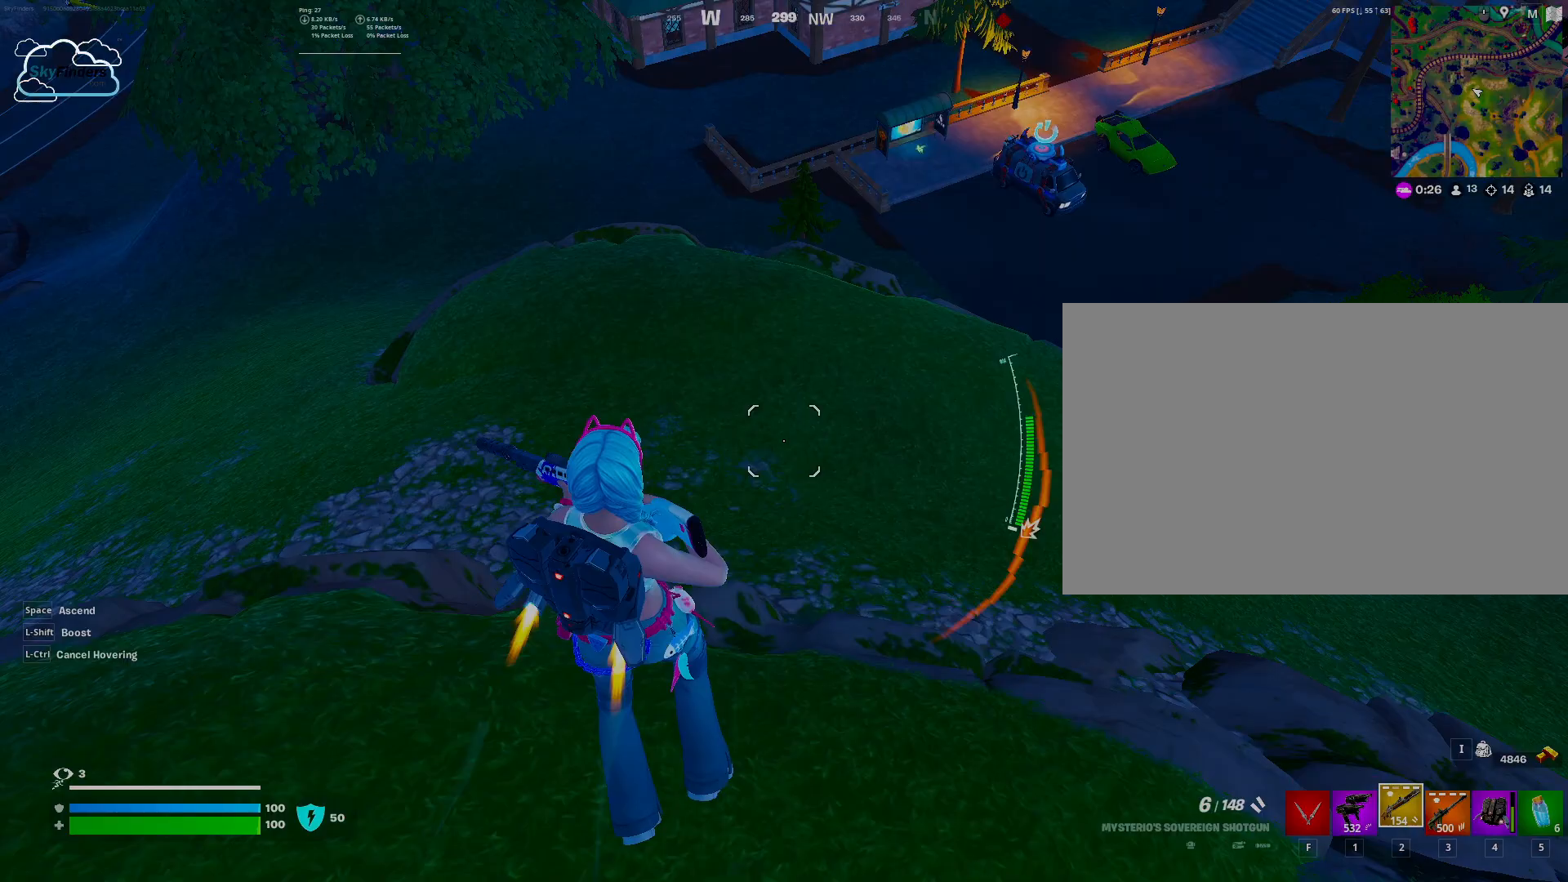
{"keys": ["d"], "mouse": [], "events": [[100, "w", "up"], [433, "d", "down"]]}
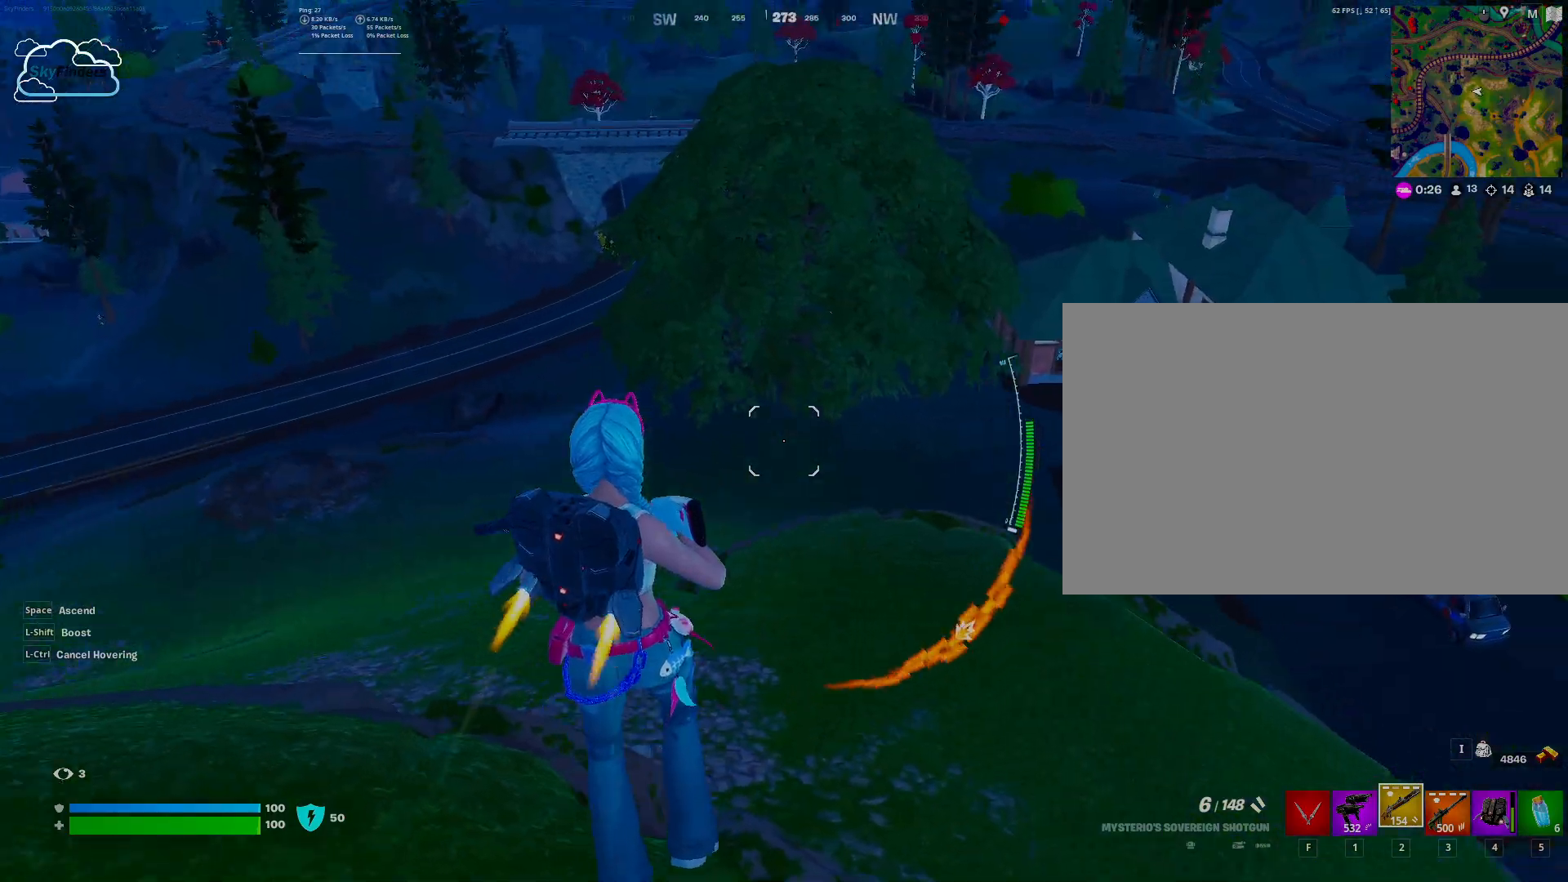
{"keys": ["d"], "mouse": [], "events": []}